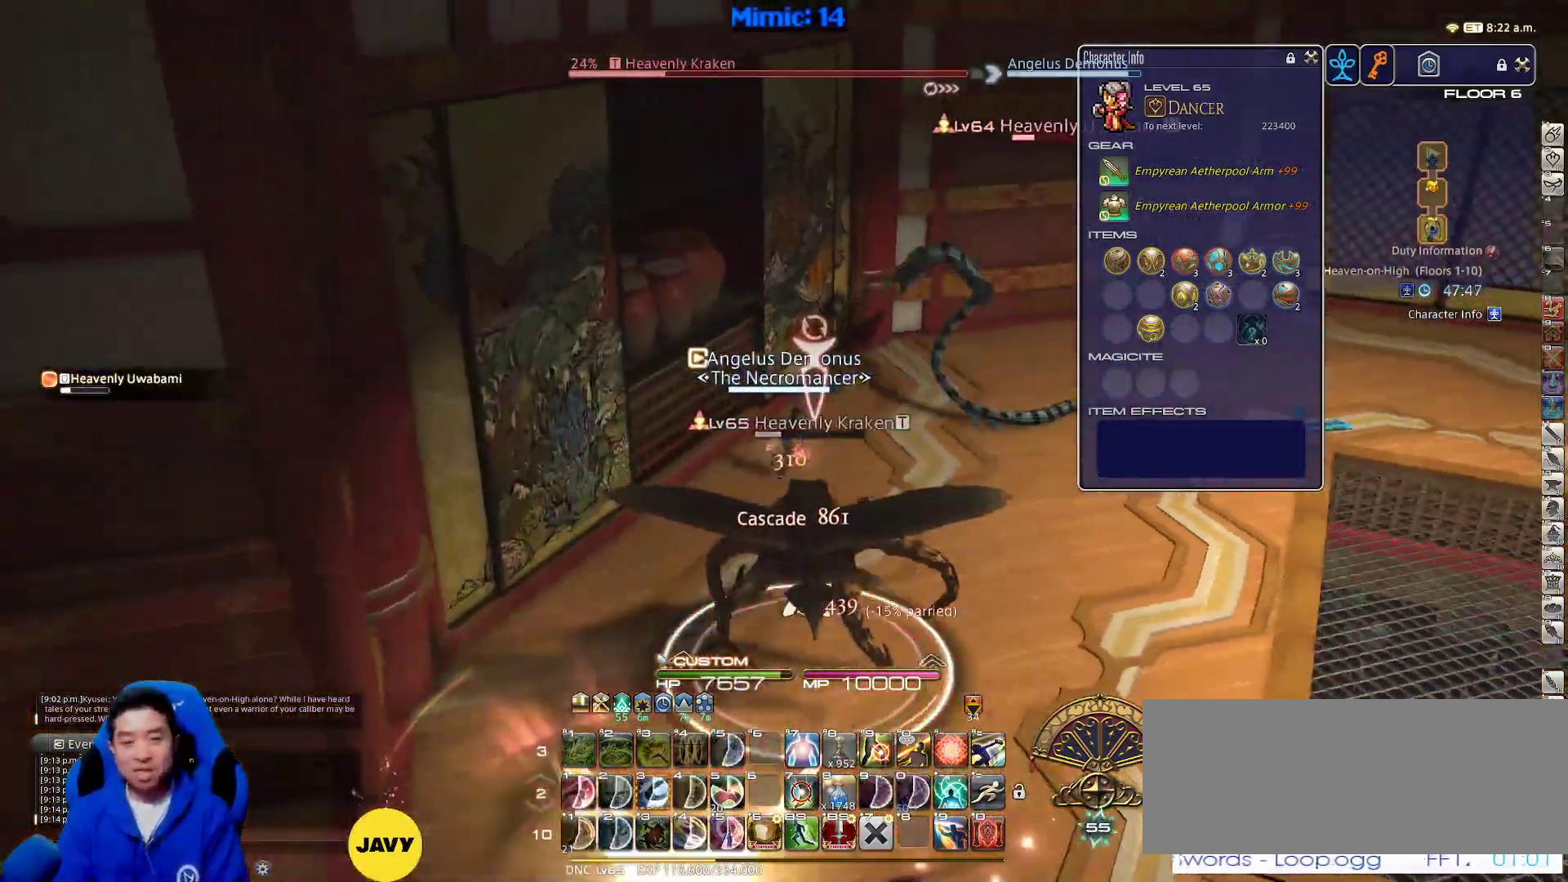
Gameplay with keyboard; each line is a JSON object with the keys held at the frame after it. "events" lists presses ("down") and releases ("up") of ".", "/", "0", "1", "2", "3", "4", "5", "6", "7", "8", "9", "a", "alt_l", "alt_r", "b", "backslash", "backspace", "c", "caps_lock", "comma", "ctrl_l", "ctrl_r", "d", "down", "e", "equals", "escape", "f", "f1", "f10", "f11", "f12", "f2", "f3", "f4", "f5", "f6", "f7", "f8", "f9", "g", "h", "i", "j", "k", "l", "lbracket", "left", "m", "minus", "n", "o", "p", "q", "quote", "r", "rbracket", "return", "right", "s", "semicolon", "shift_l", "shift_r", "space", "super", "t", "tab", "tilde", "u", "up", "v", "w", "x", "y" and "z" between this image and that frame as [ms after this image, input, new state], when the widget could be followed in between. No other keys are recorded. Mouse input is not recorded.
{"keys": ["w"], "events": [[317, "d", "up"]]}
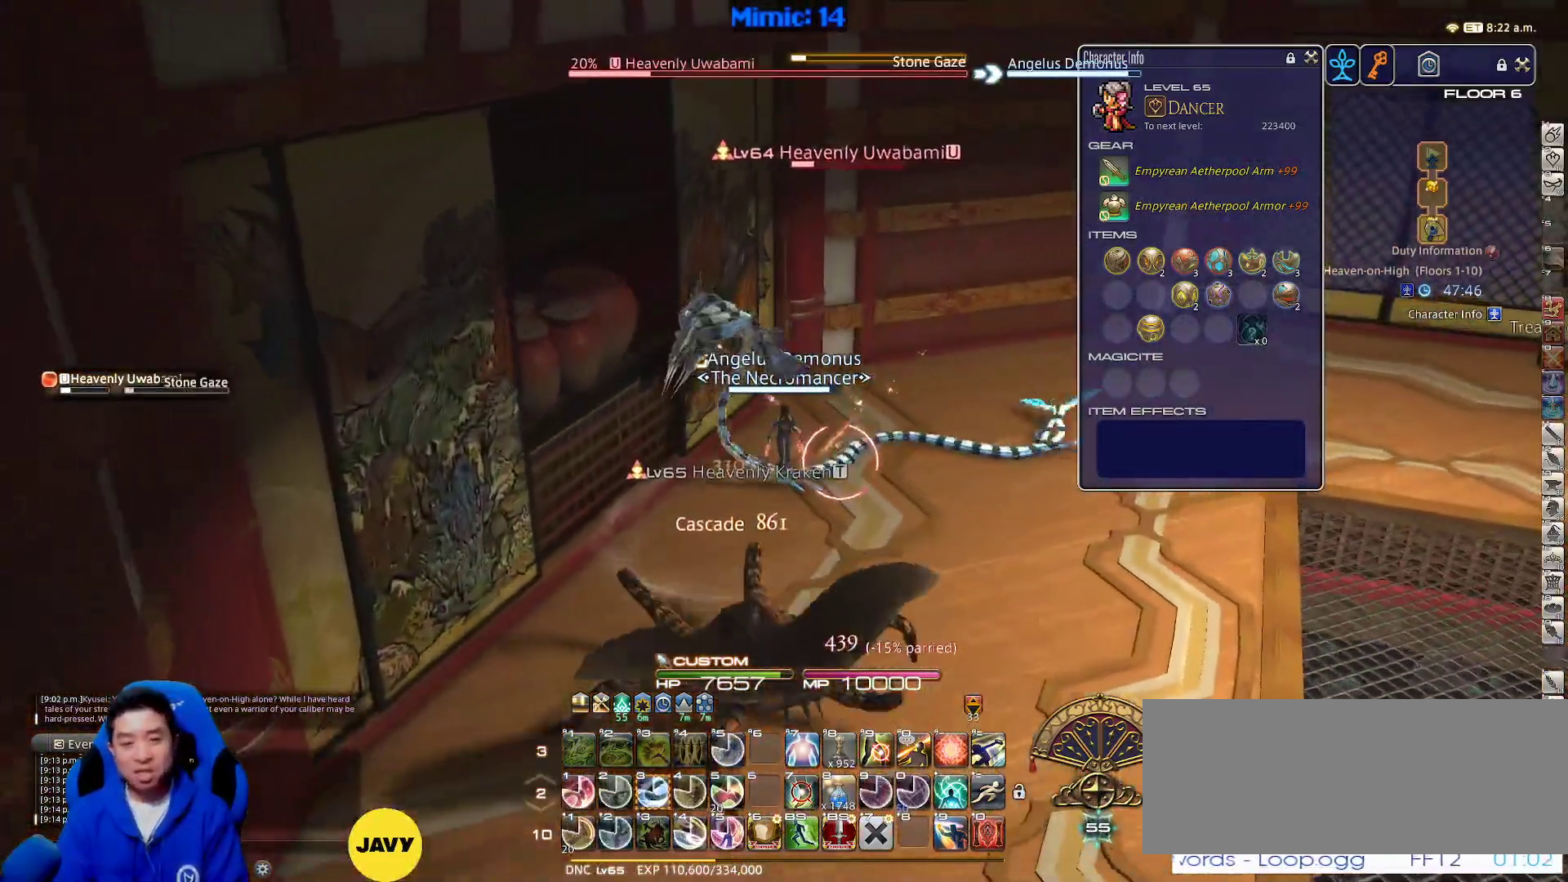
{"keys": ["d", "return", "space", "w"], "events": [[183, "tab", "down"], [267, "tab", "up"], [317, "d", "down"], [417, "space", "down"], [467, "return", "down"]]}
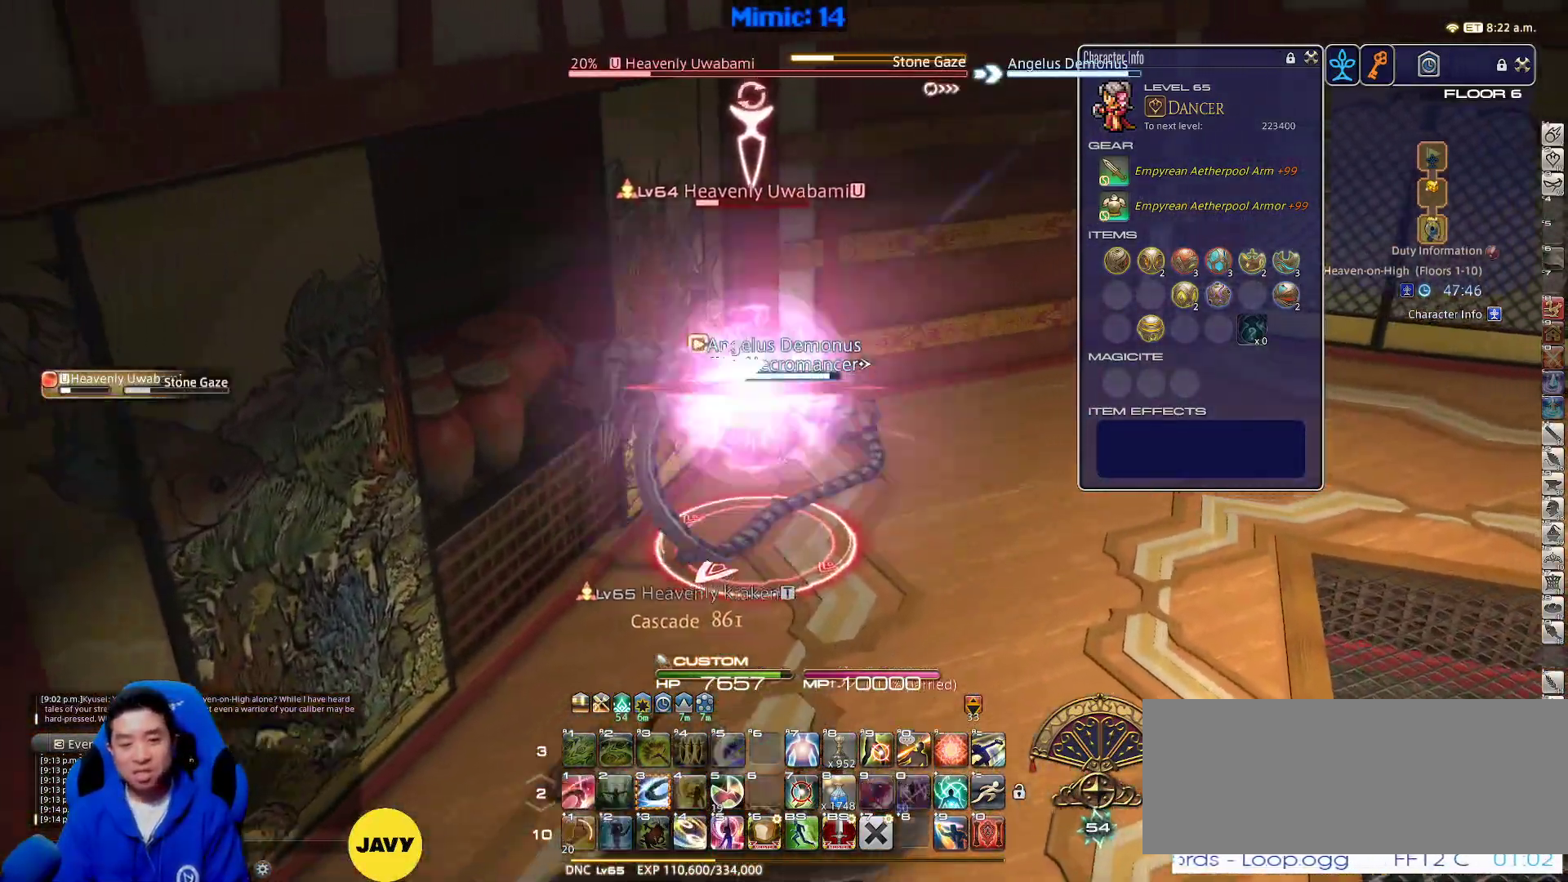
{"keys": ["3", "w"], "events": [[50, "space", "up"], [100, "d", "up"], [100, "return", "up"], [233, "rbracket", "down"], [333, "rbracket", "up"], [433, "3", "down"]]}
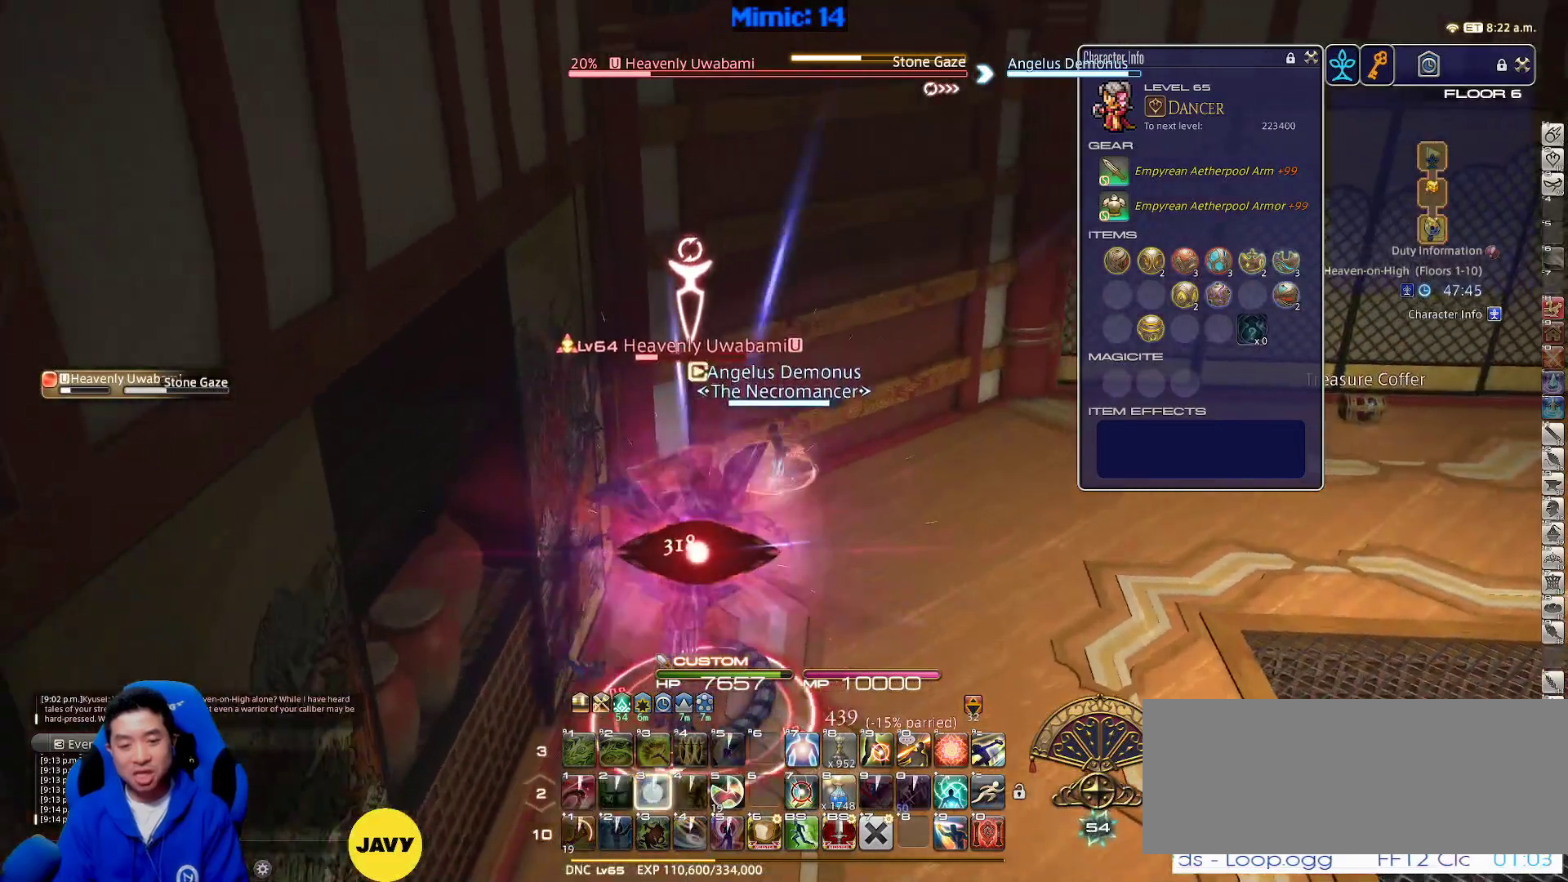
{"keys": ["w"], "events": [[17, "3", "up"], [167, "rbracket", "down"], [200, "d", "down"], [250, "rbracket", "up"], [250, "space", "down"], [383, "d", "up"], [383, "space", "up"]]}
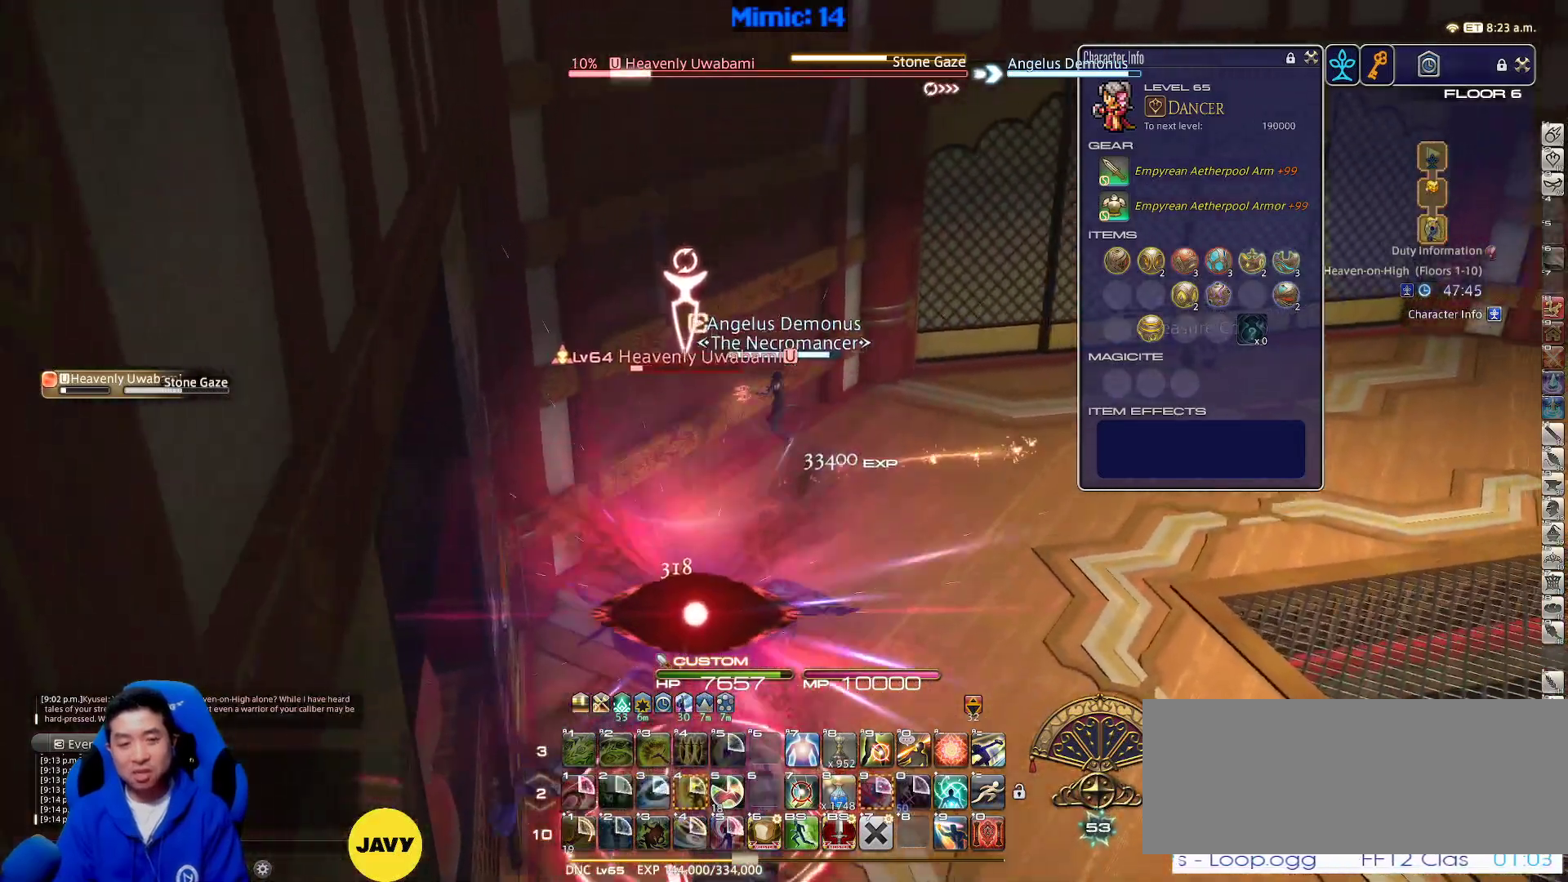
{"keys": ["w"], "events": []}
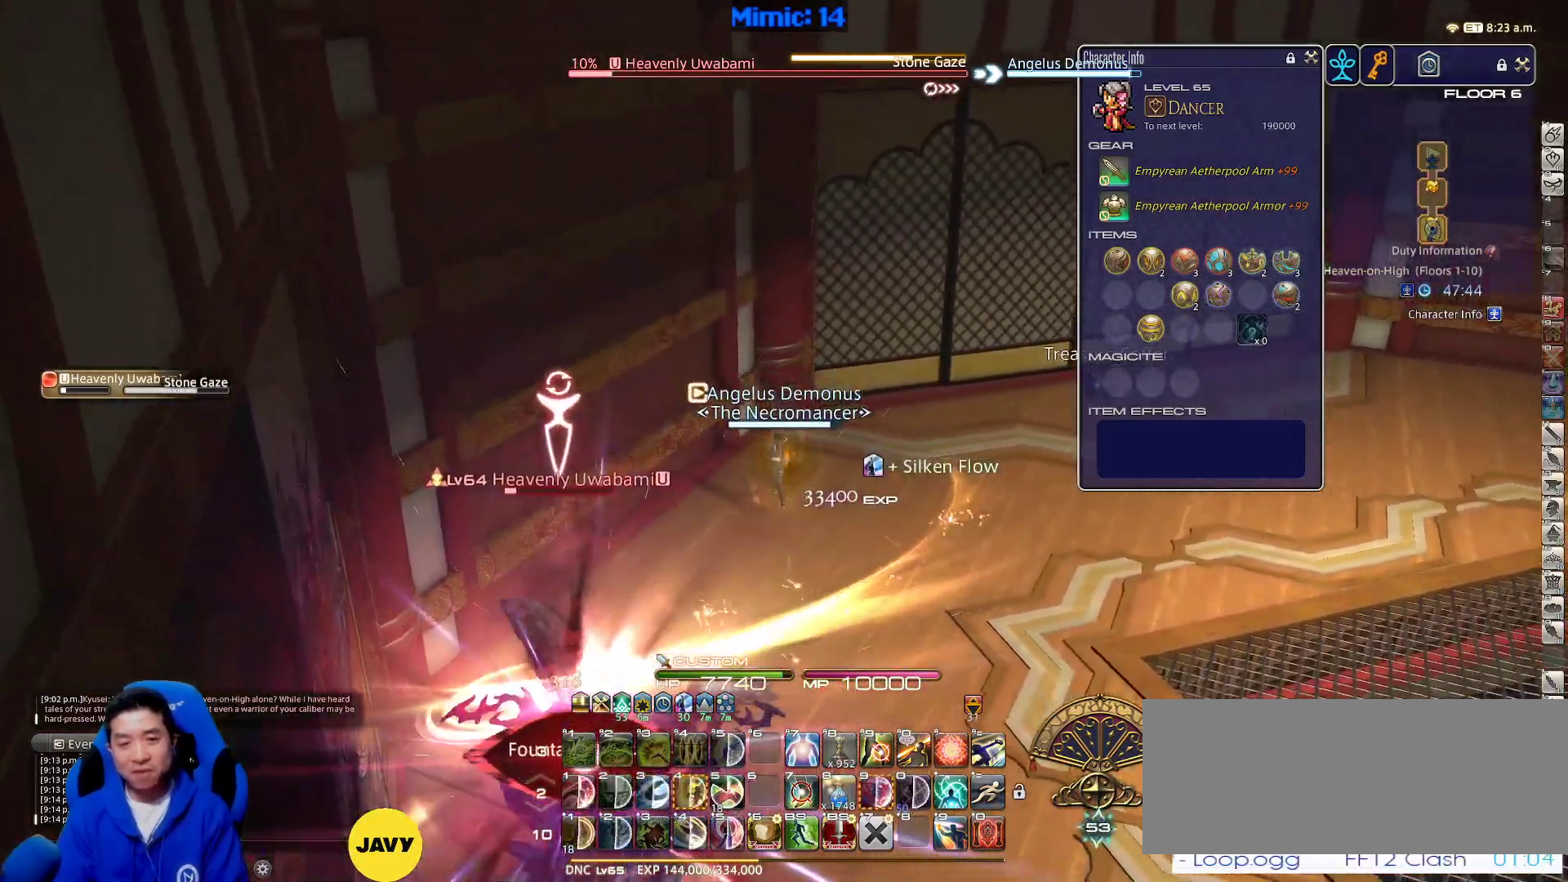
{"keys": ["w"], "events": [[17, "rbracket", "down"], [50, "w", "up"], [367, "rbracket", "up"], [433, "w", "down"]]}
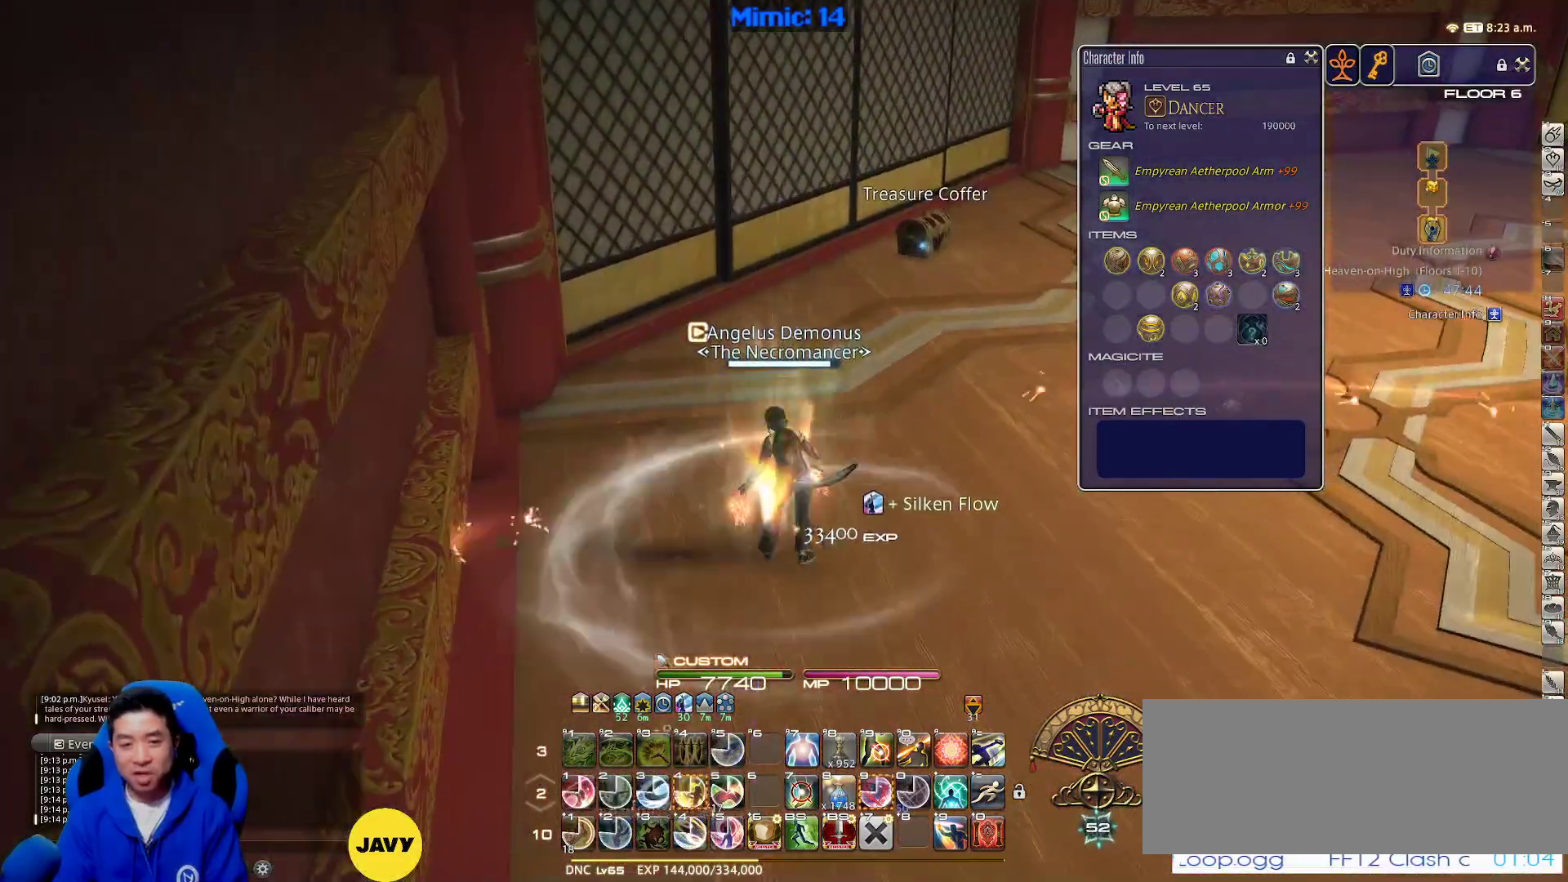
{"keys": ["return", "w"], "events": [[17, "q", "down"], [167, "q", "up"], [433, "return", "down"]]}
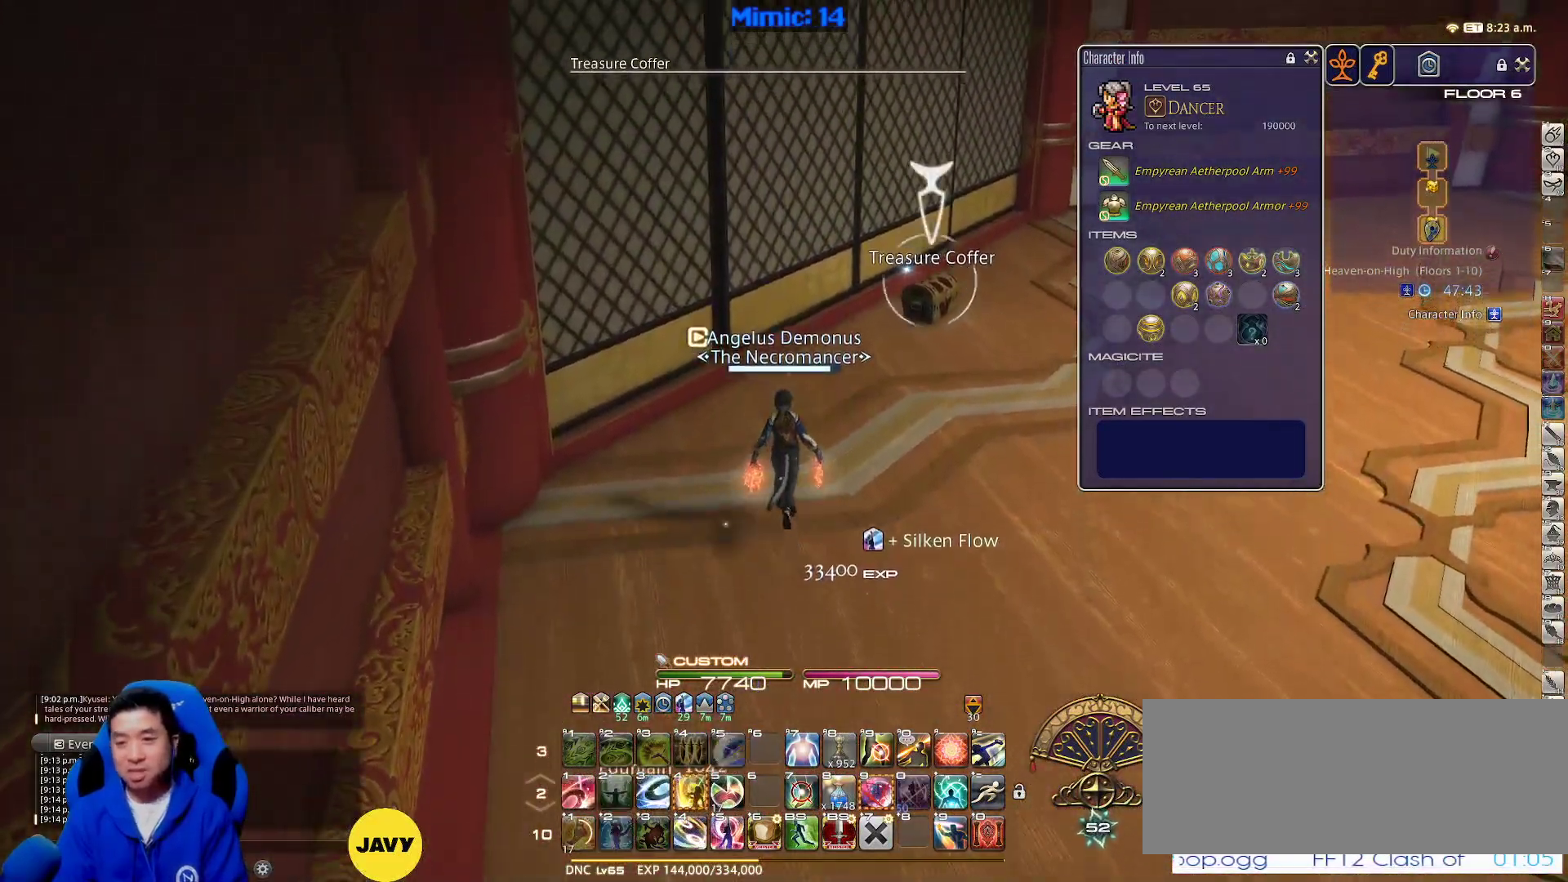
{"keys": ["d", "w"], "events": [[33, "d", "down"], [33, "return", "up"], [83, "p", "down"], [367, "p", "up"]]}
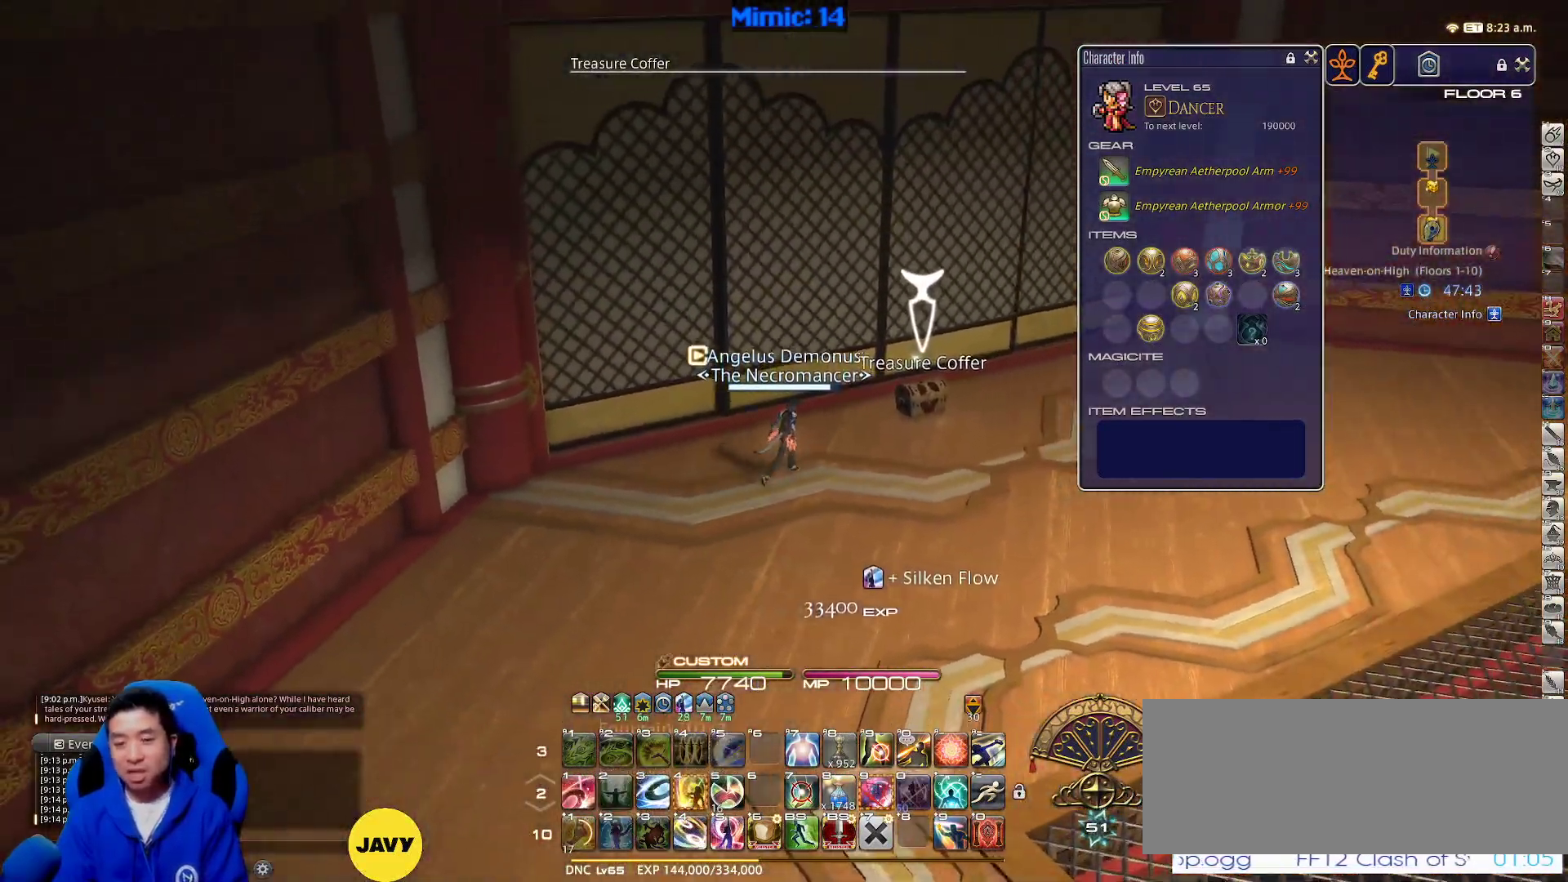
{"keys": ["a", "p", "w"], "events": [[300, "return", "down"], [383, "a", "down"], [383, "d", "up"], [383, "p", "down"], [417, "return", "up"]]}
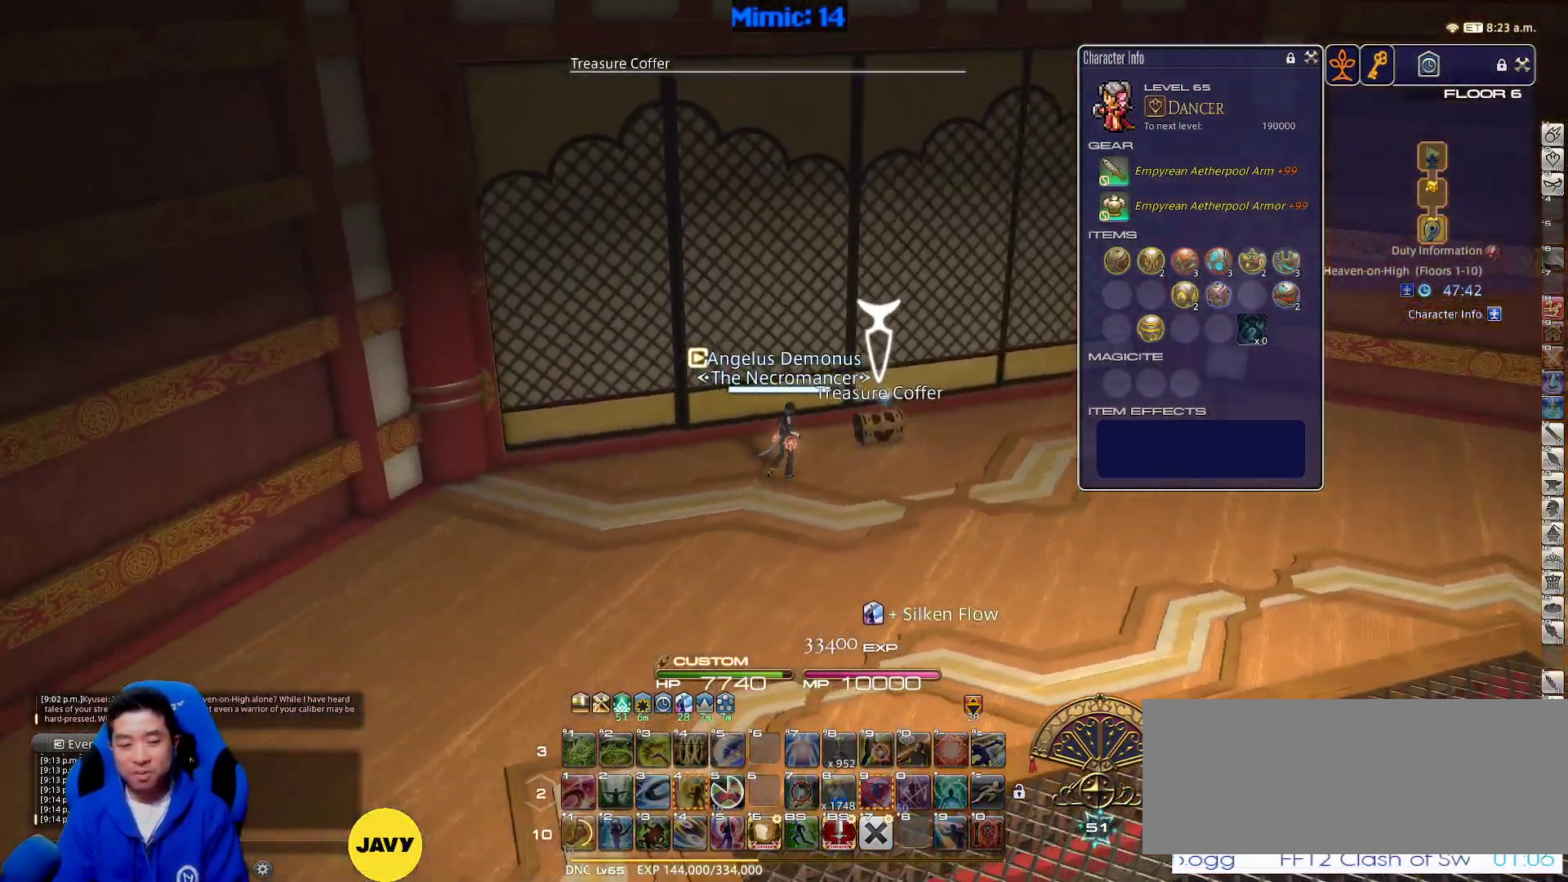
{"keys": ["a", "p", "w"], "events": []}
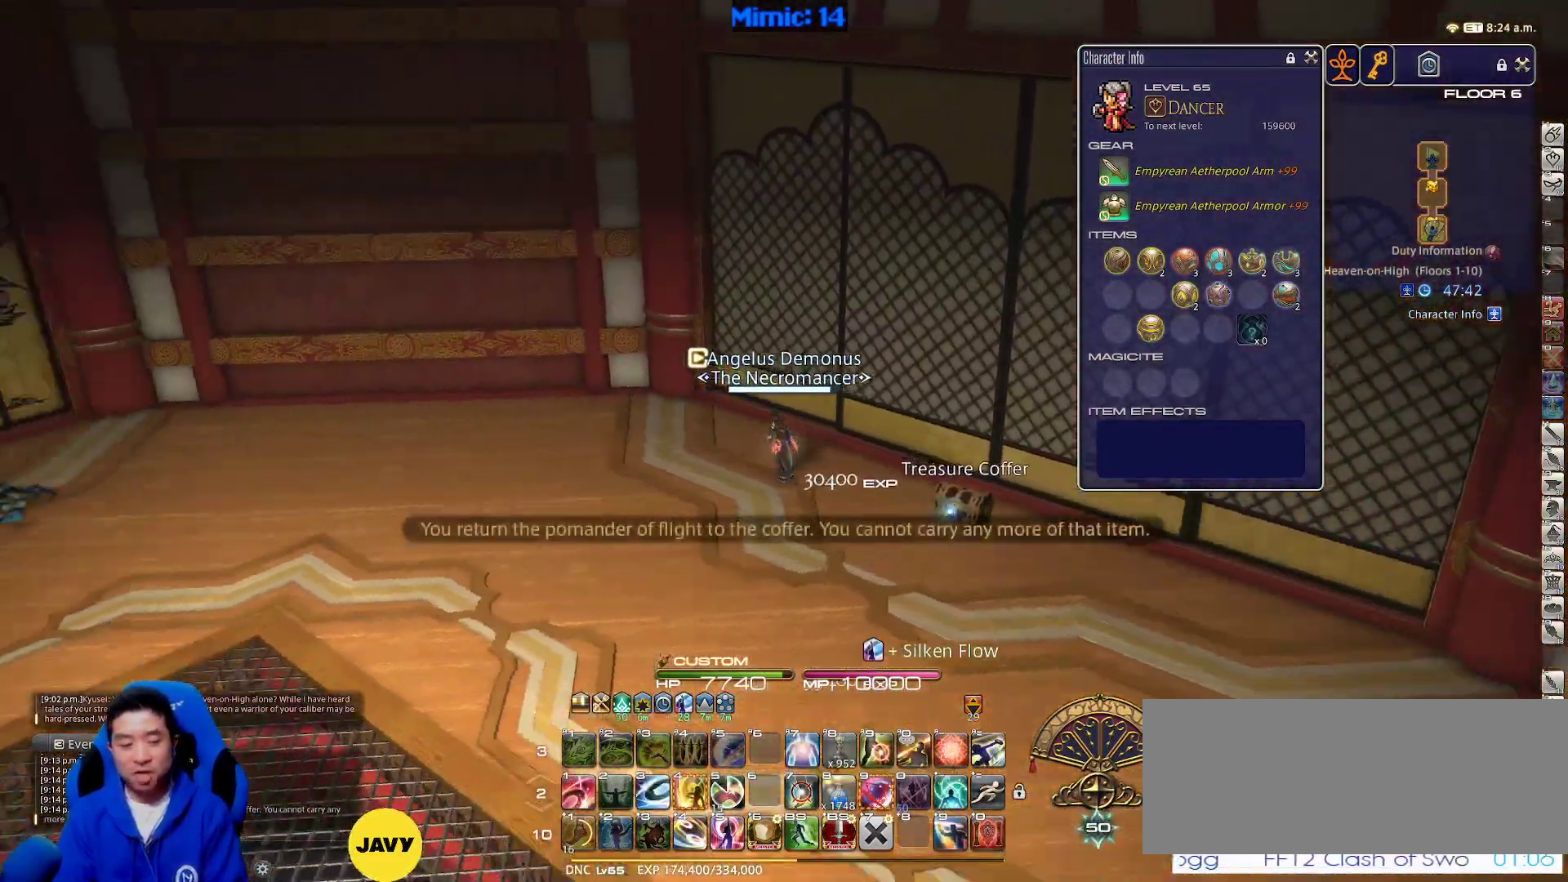
{"keys": ["p", "w"], "events": [[33, "shift_r", "down"], [167, "equals", "down"], [267, "a", "up"], [317, "equals", "up"], [317, "shift_r", "up"]]}
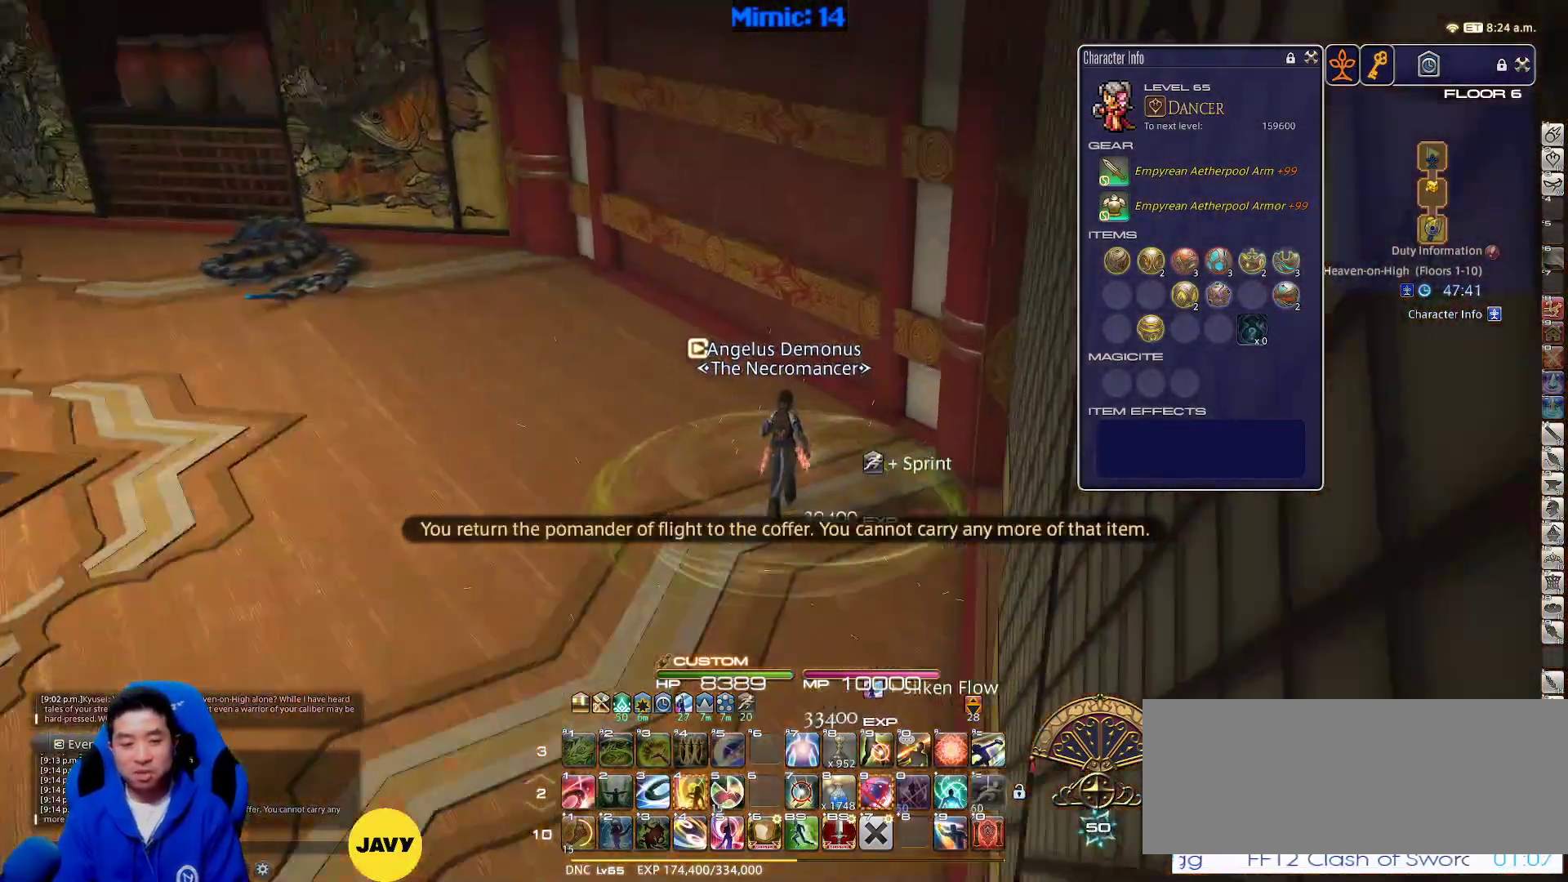
{"keys": ["p", "w"], "events": [[50, "p", "up"], [467, "p", "down"]]}
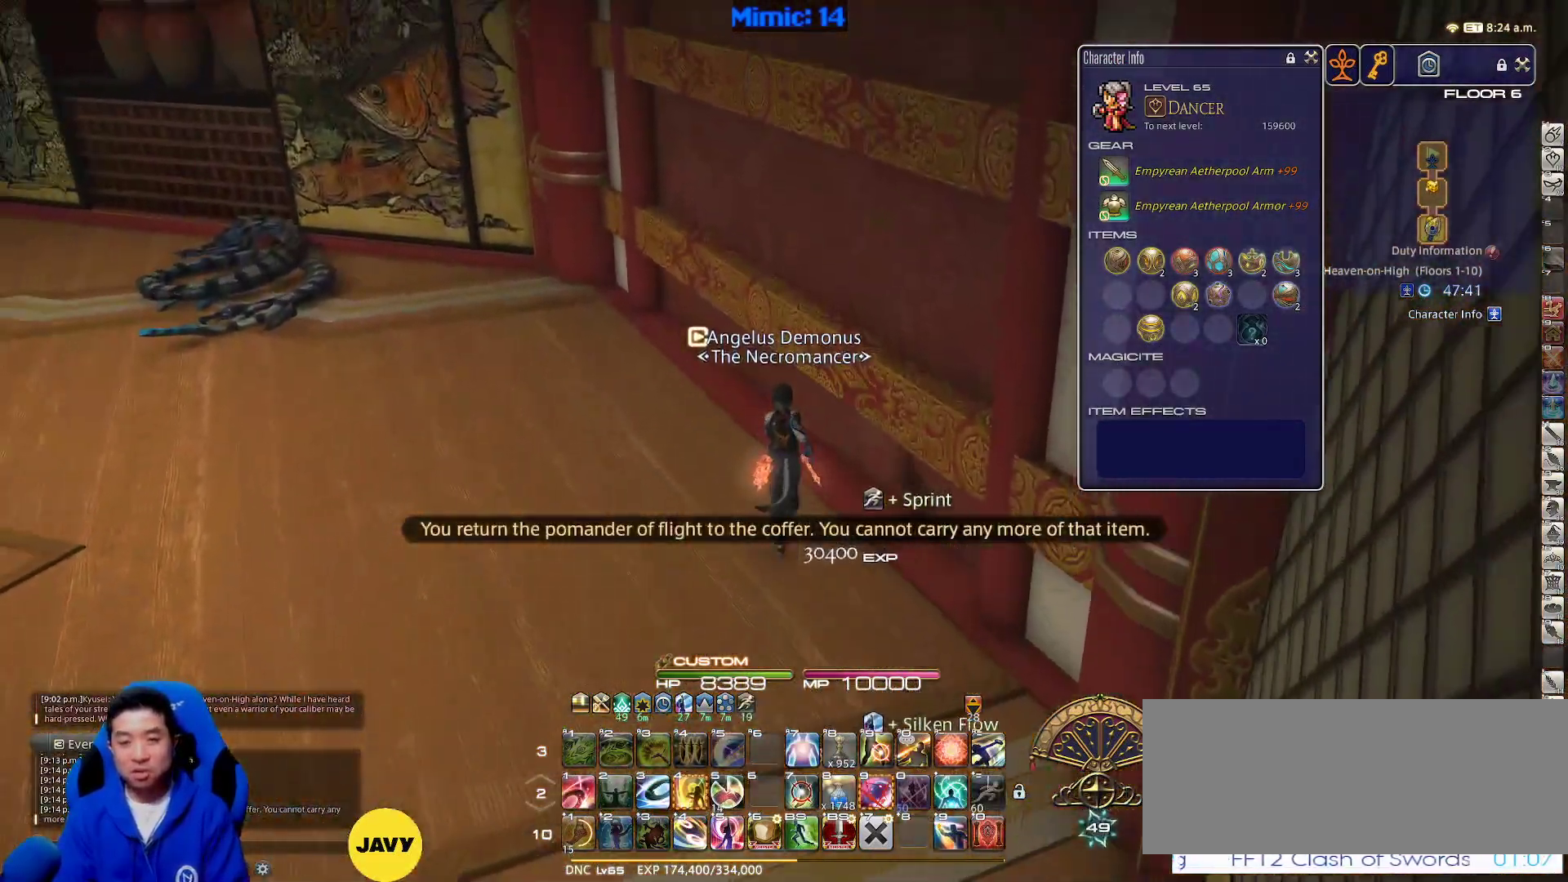
{"keys": ["w"], "events": [[200, "p", "up"]]}
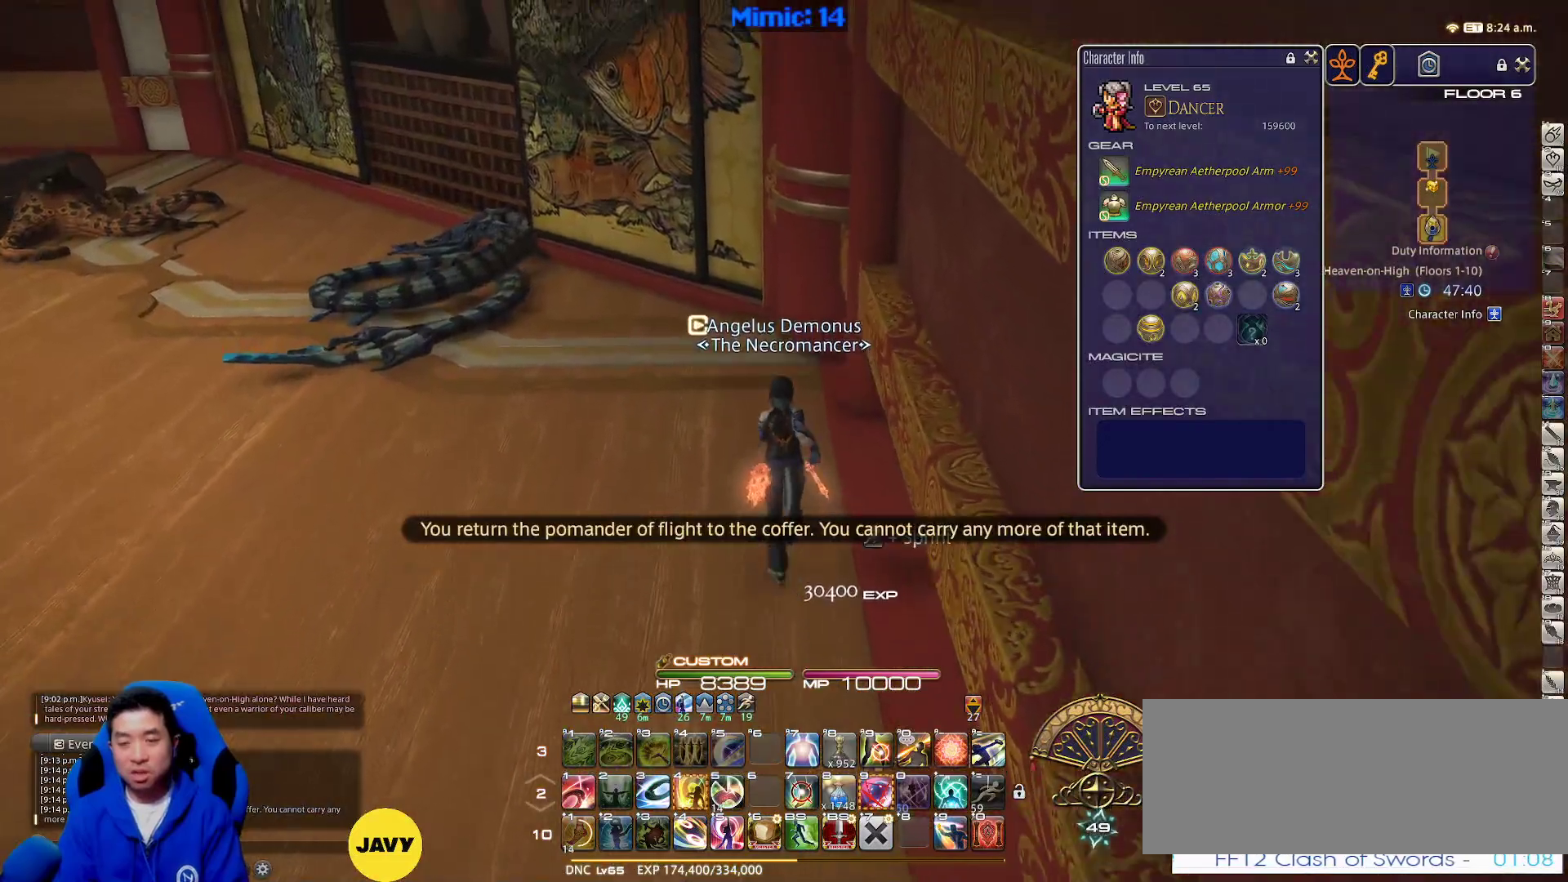
{"keys": ["p", "w"], "events": [[83, "minus", "down"], [133, "minus", "up"], [467, "p", "down"]]}
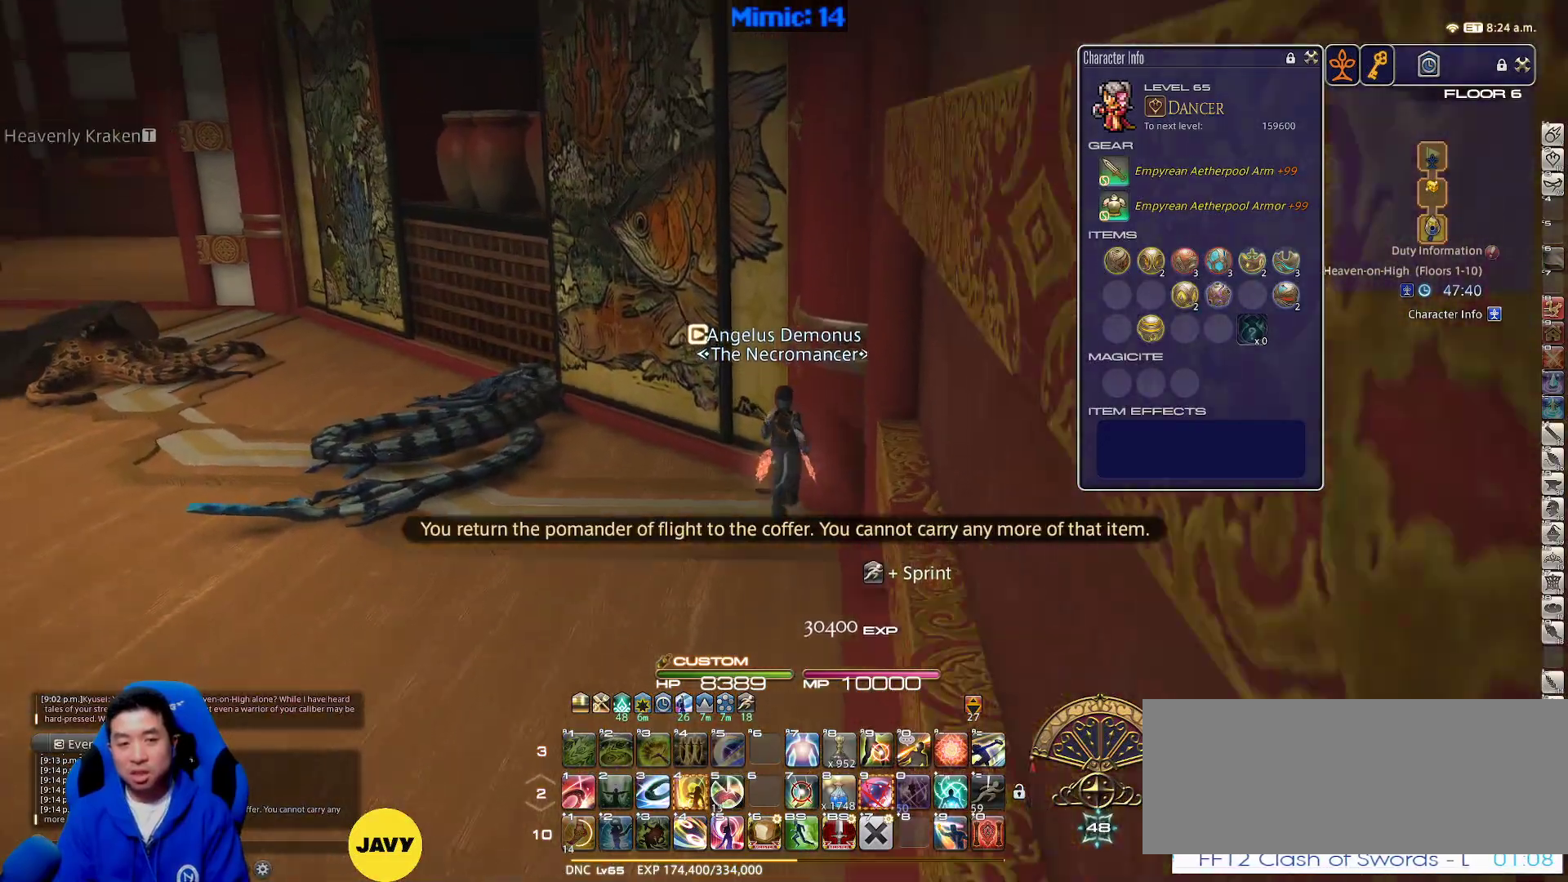
{"keys": ["f3", "w"], "events": [[283, "p", "up"], [383, "f3", "down"]]}
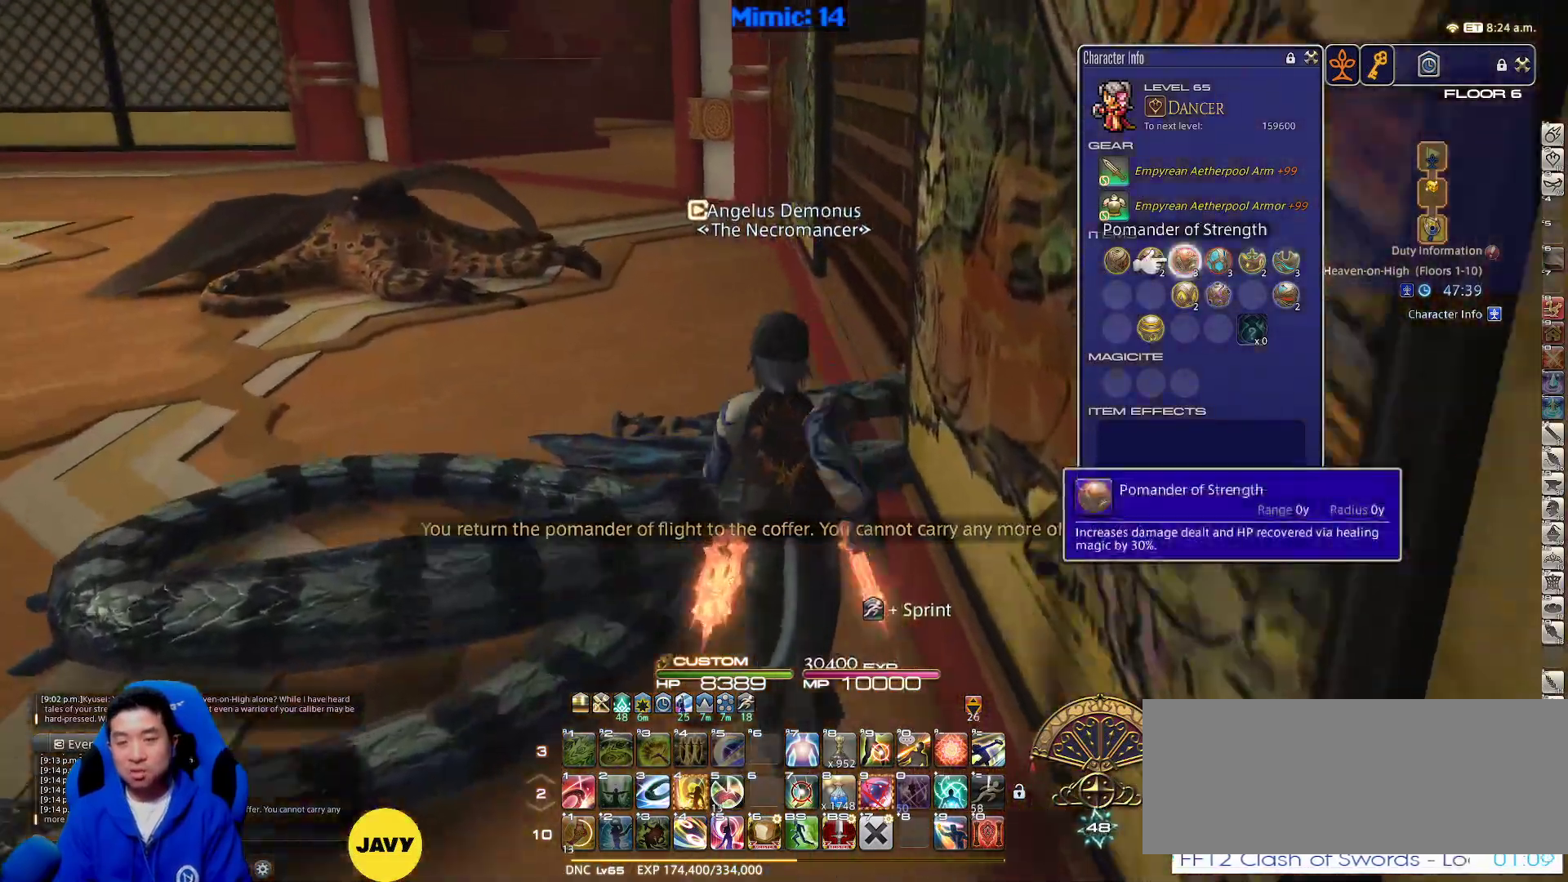
{"keys": ["e", "w"], "events": [[17, "f3", "up"], [150, "e", "down"], [300, "e", "up"], [350, "e", "down"], [400, "e", "up"], [450, "e", "down"]]}
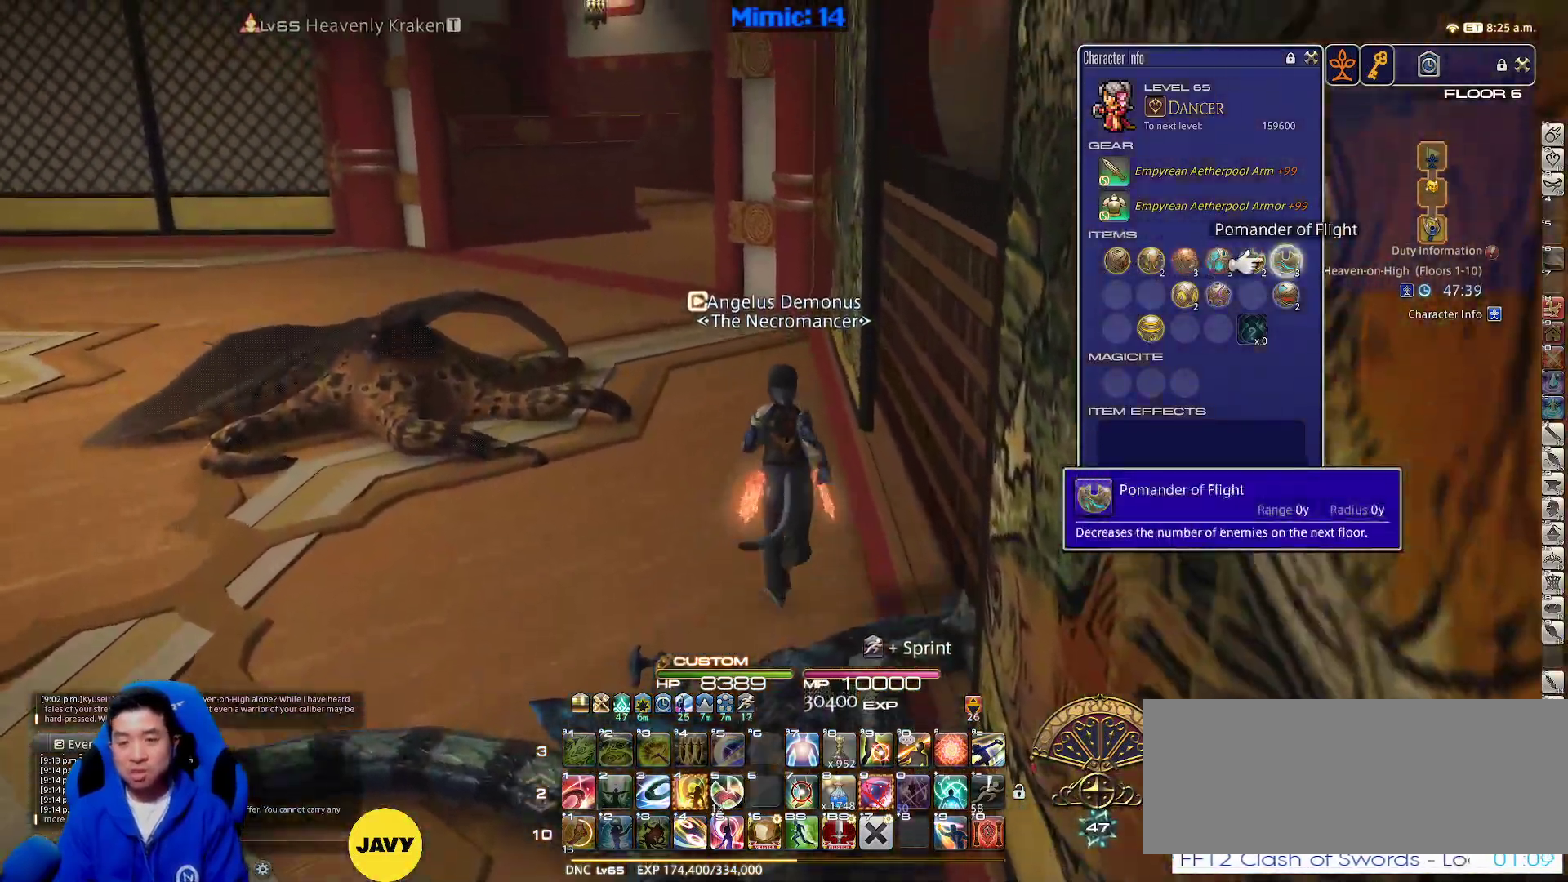
{"keys": ["a", "space", "w"], "events": [[83, "e", "up"], [233, "rbracket", "down"], [367, "a", "down"], [367, "return", "down"], [467, "rbracket", "up"], [467, "return", "up"], [467, "space", "down"]]}
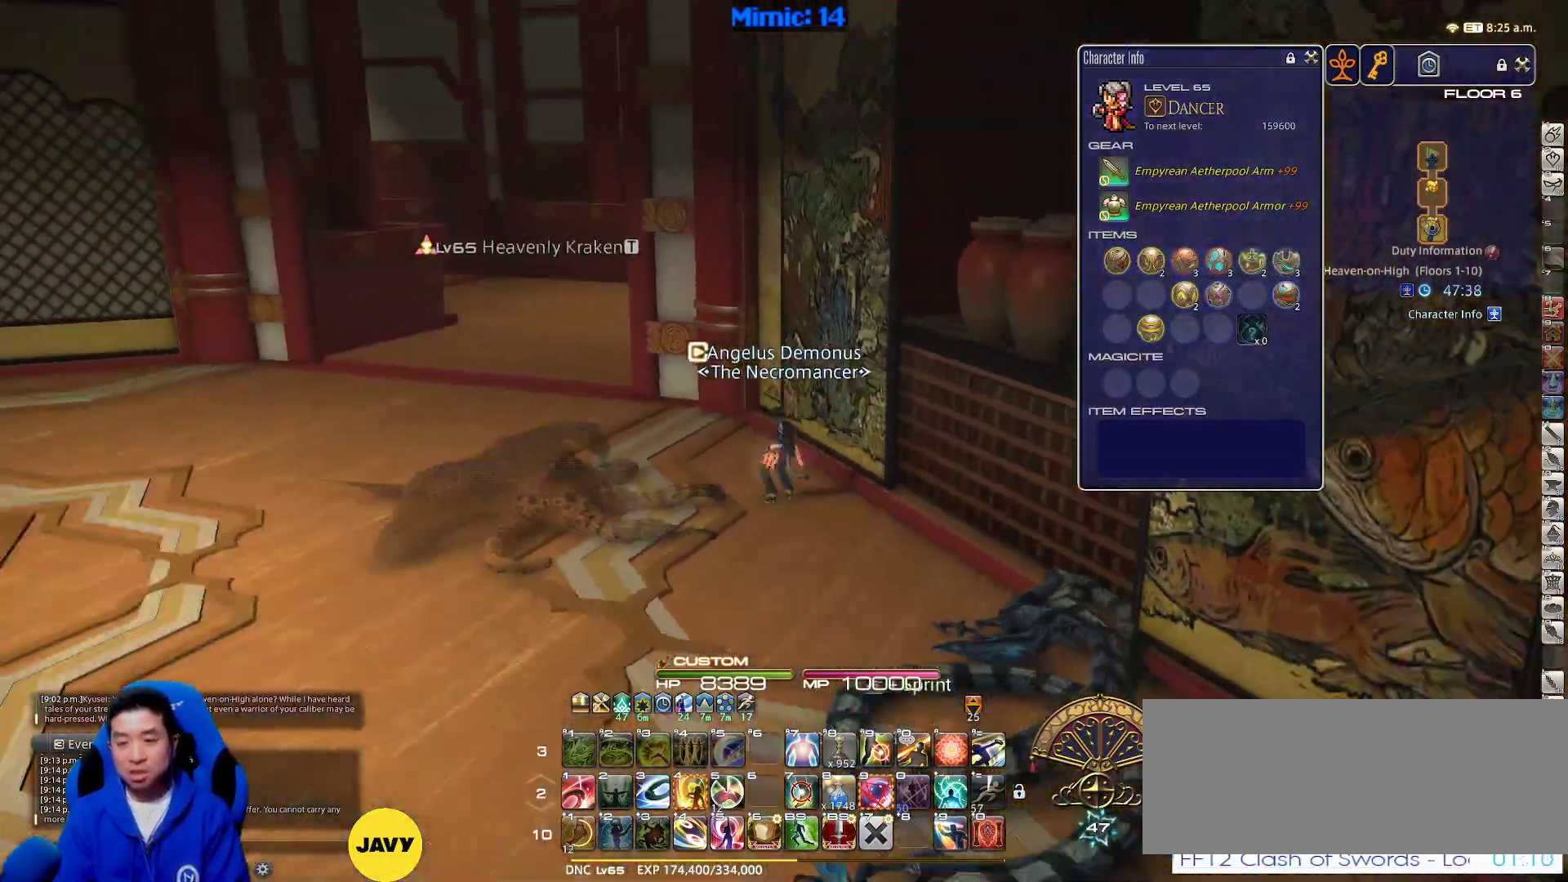
{"keys": ["w"], "events": [[100, "space", "up"], [150, "a", "up"]]}
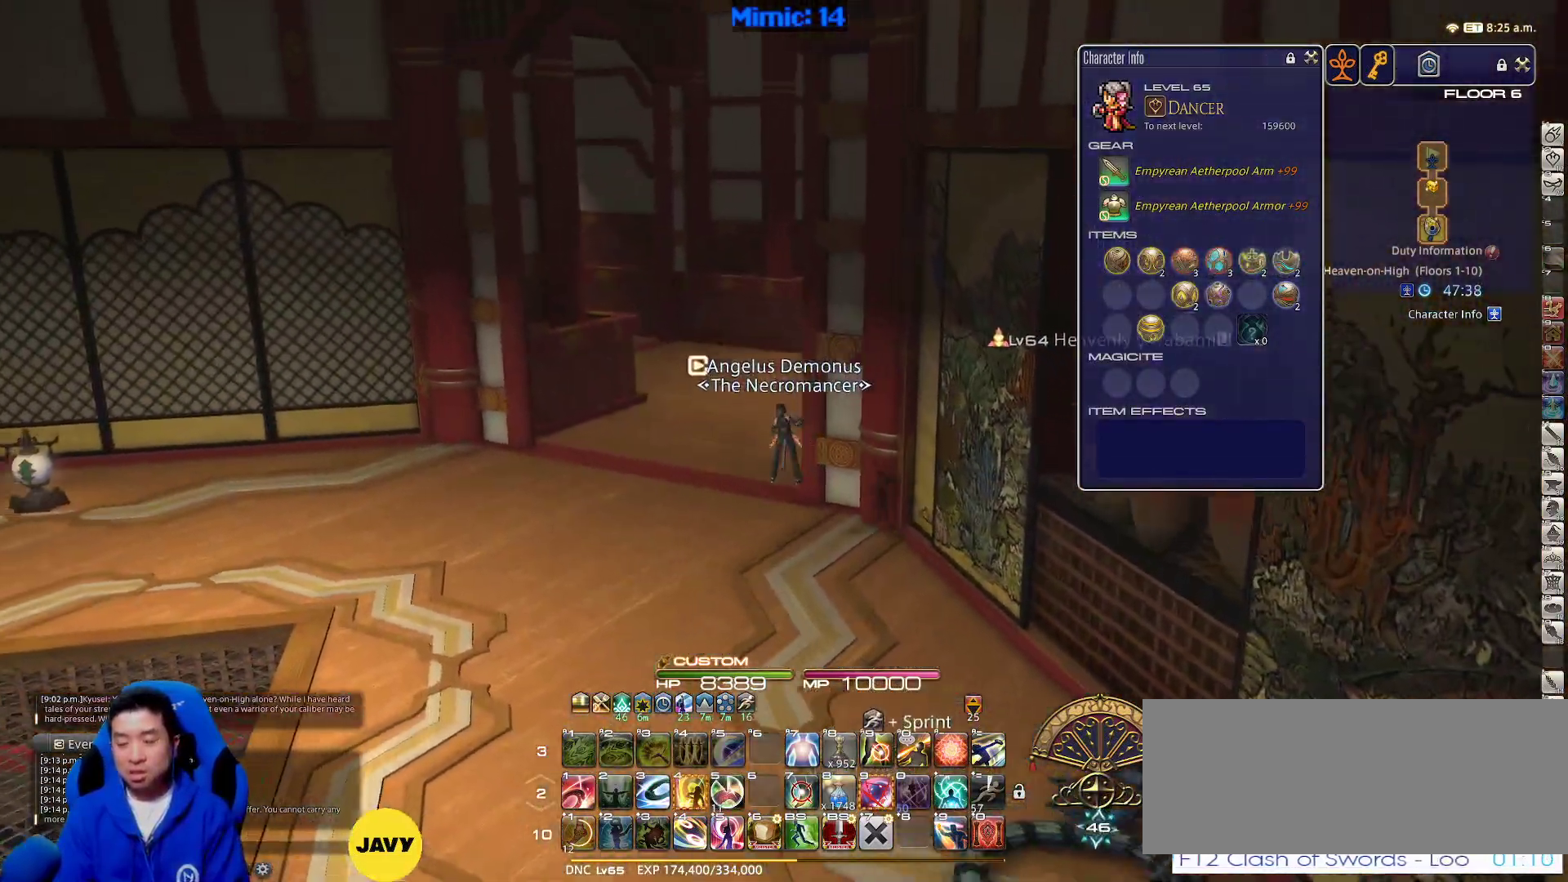
{"keys": ["a", "w"], "events": [[150, "rbracket", "down"], [250, "a", "down"], [483, "rbracket", "up"]]}
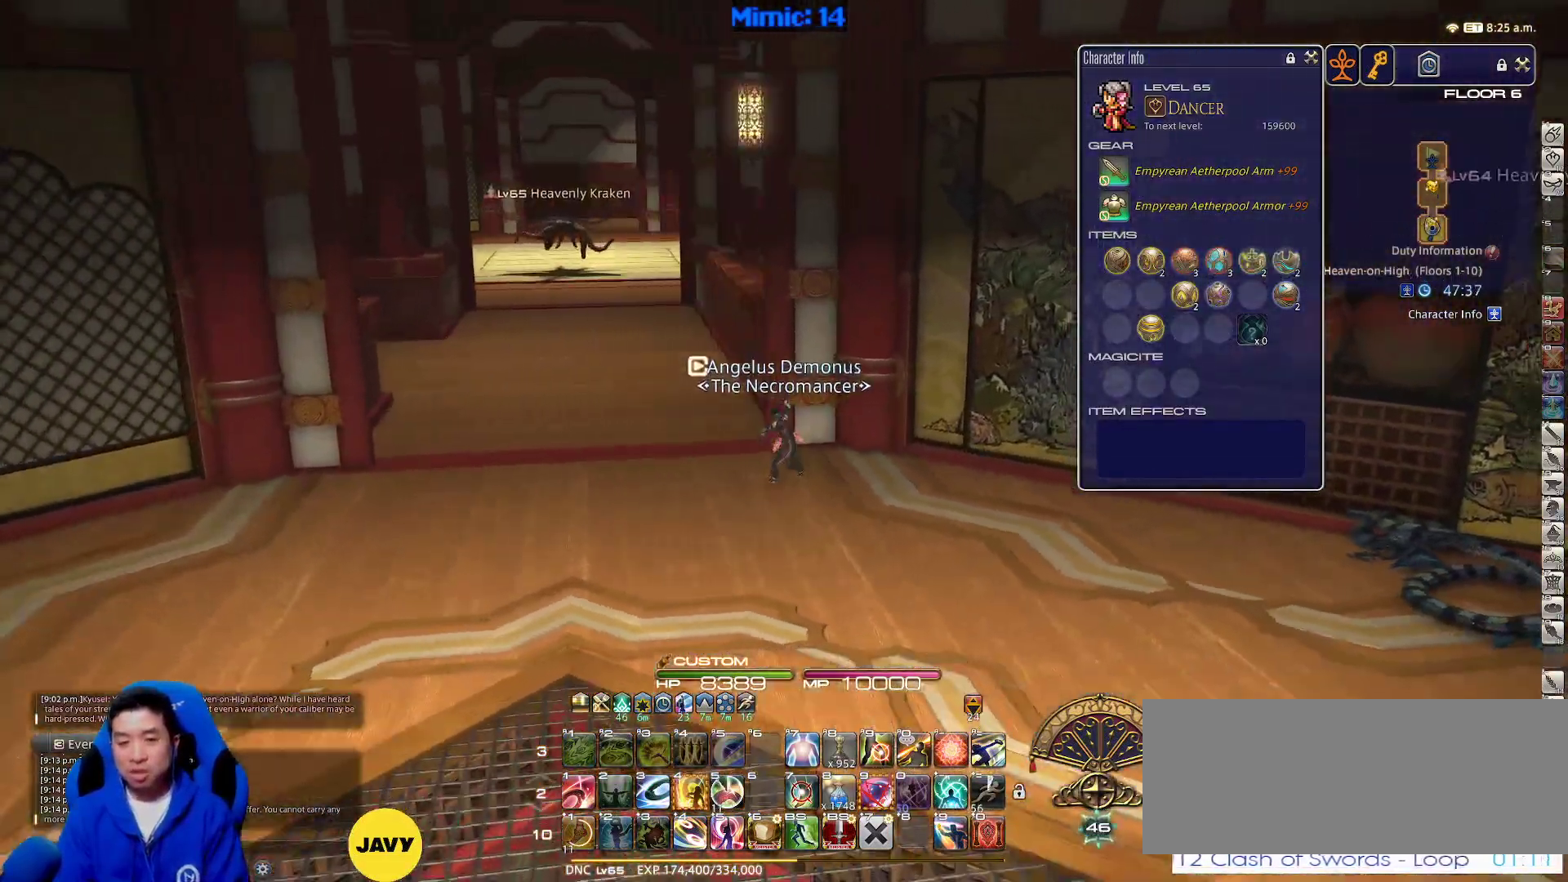
{"keys": ["a", "p", "w"], "events": [[83, "p", "down"]]}
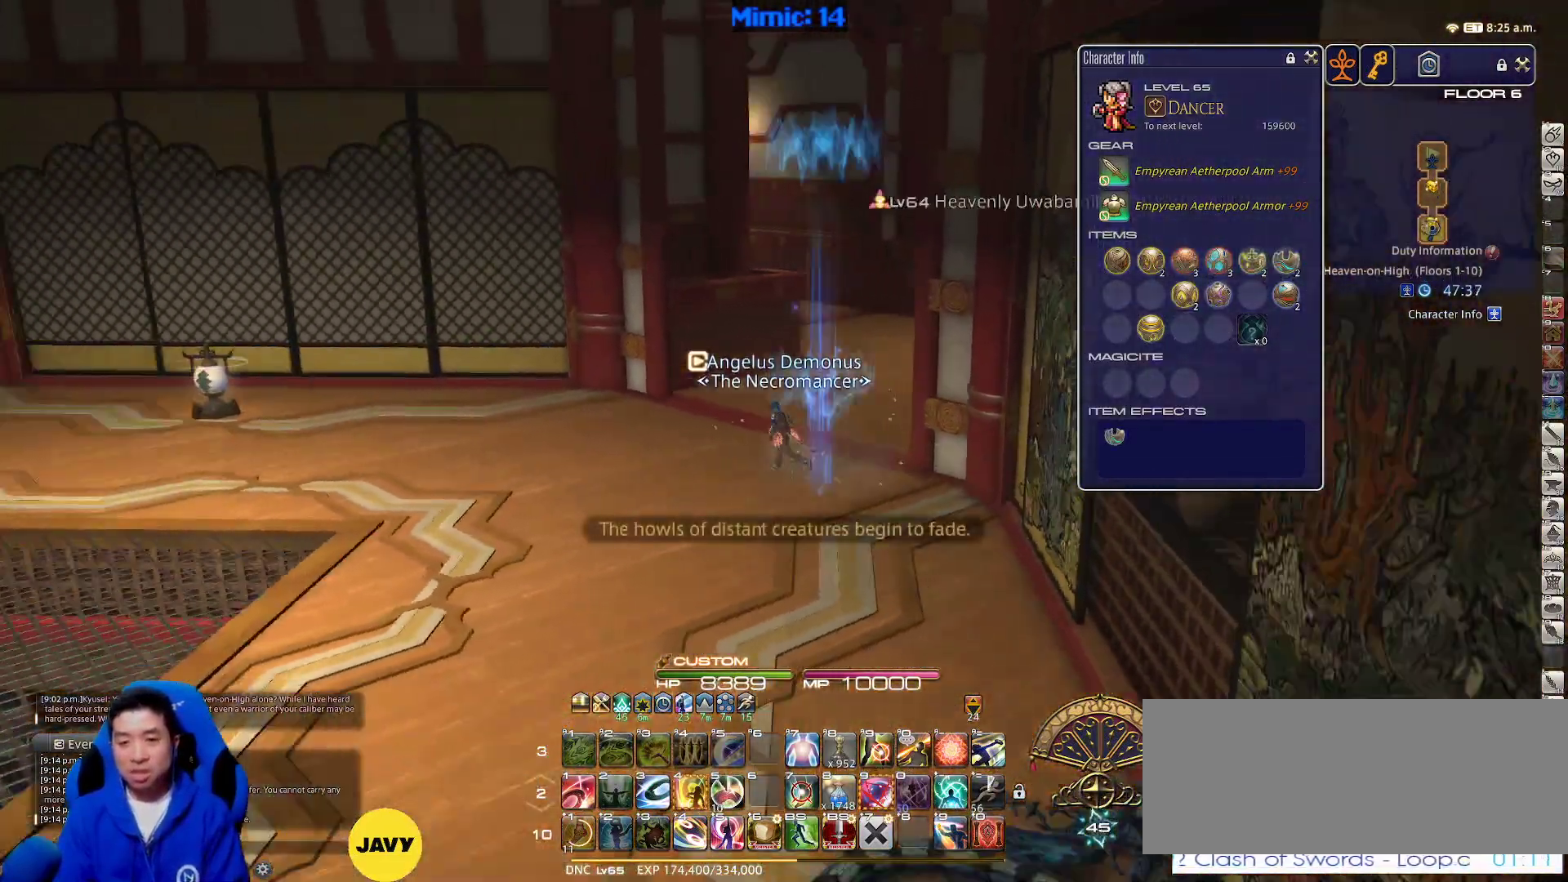
{"keys": ["return", "w"], "events": [[50, "a", "up"], [133, "q", "down"], [250, "p", "up"], [250, "q", "up"], [483, "return", "down"]]}
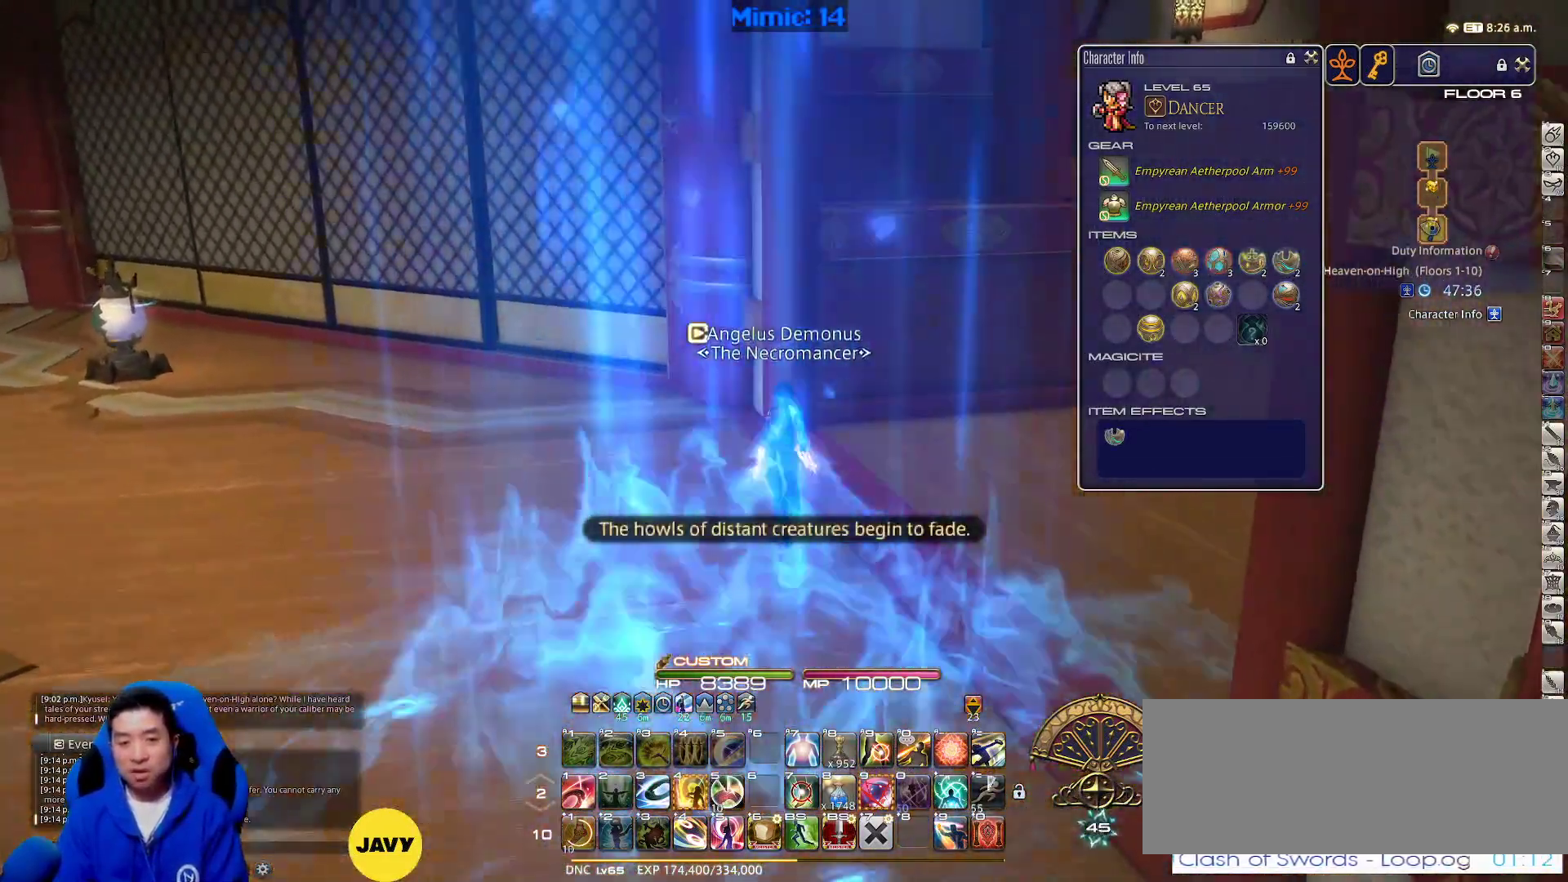
{"keys": ["d", "rbracket", "w"], "events": [[67, "return", "up"], [250, "d", "down"], [300, "rbracket", "down"]]}
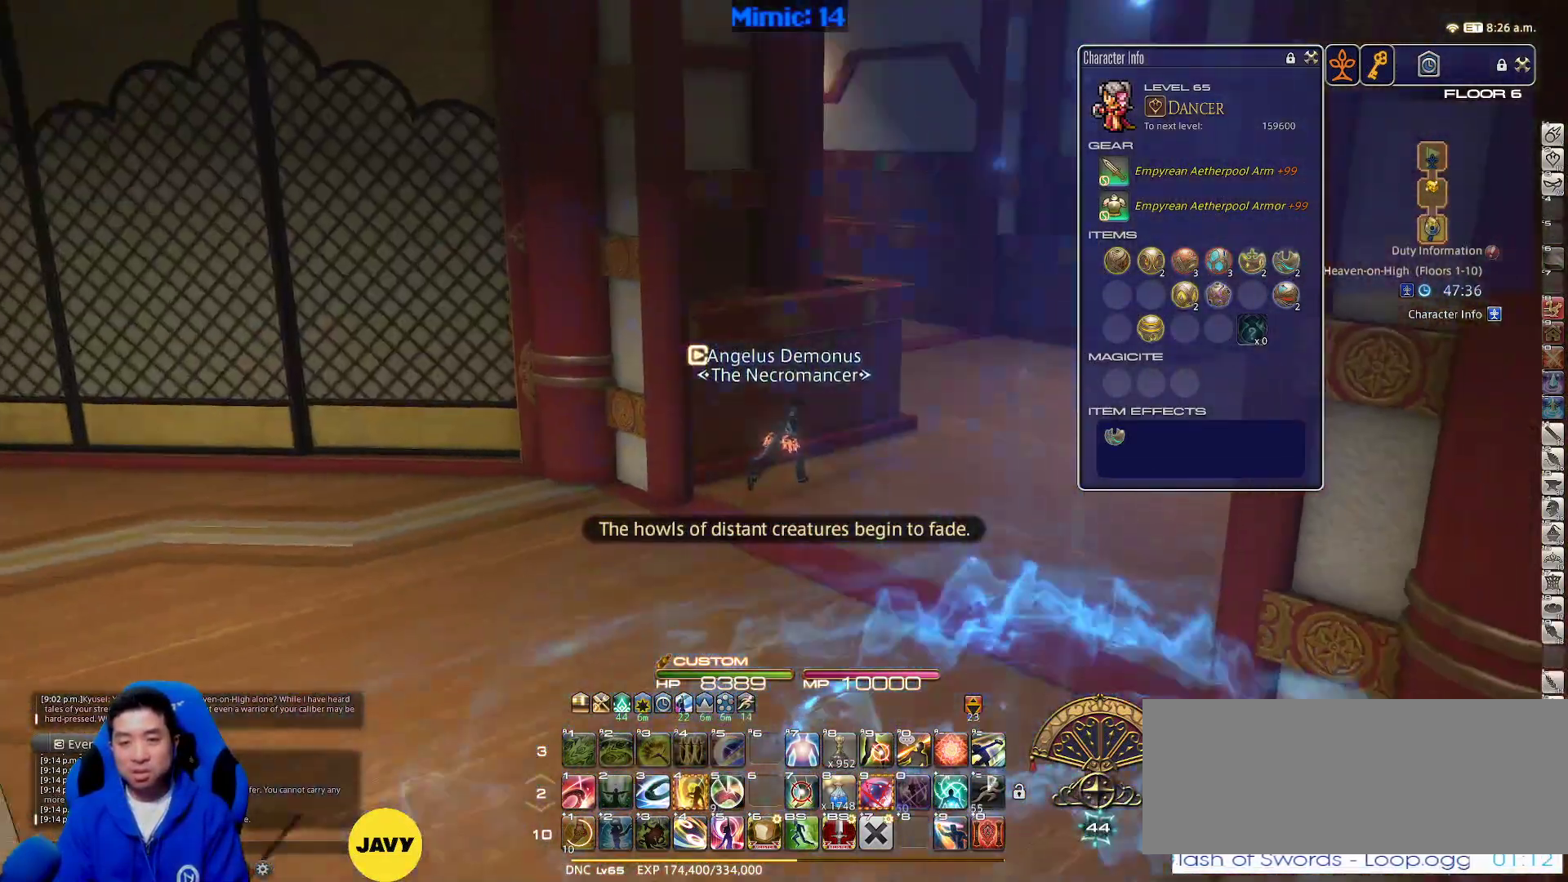
{"keys": ["alt_r", "d", "w"], "events": [[317, "rbracket", "up"], [367, "alt_r", "down"], [367, "q", "down"], [500, "q", "up"]]}
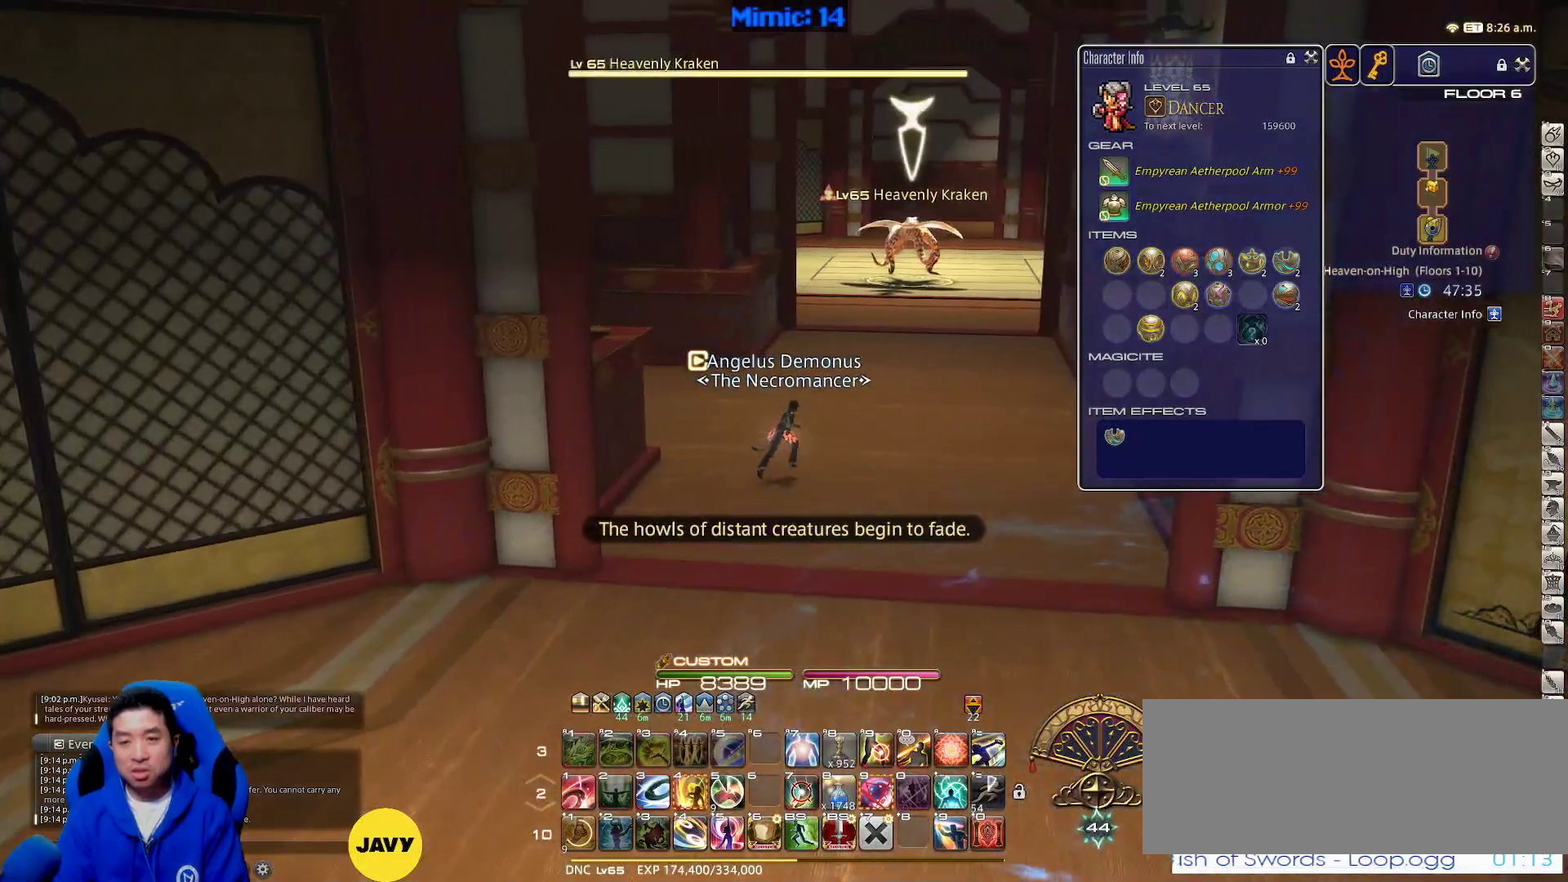
{"keys": ["w"], "events": [[100, "alt_r", "up"], [233, "d", "up"], [300, "lbracket", "down"], [383, "lbracket", "up"]]}
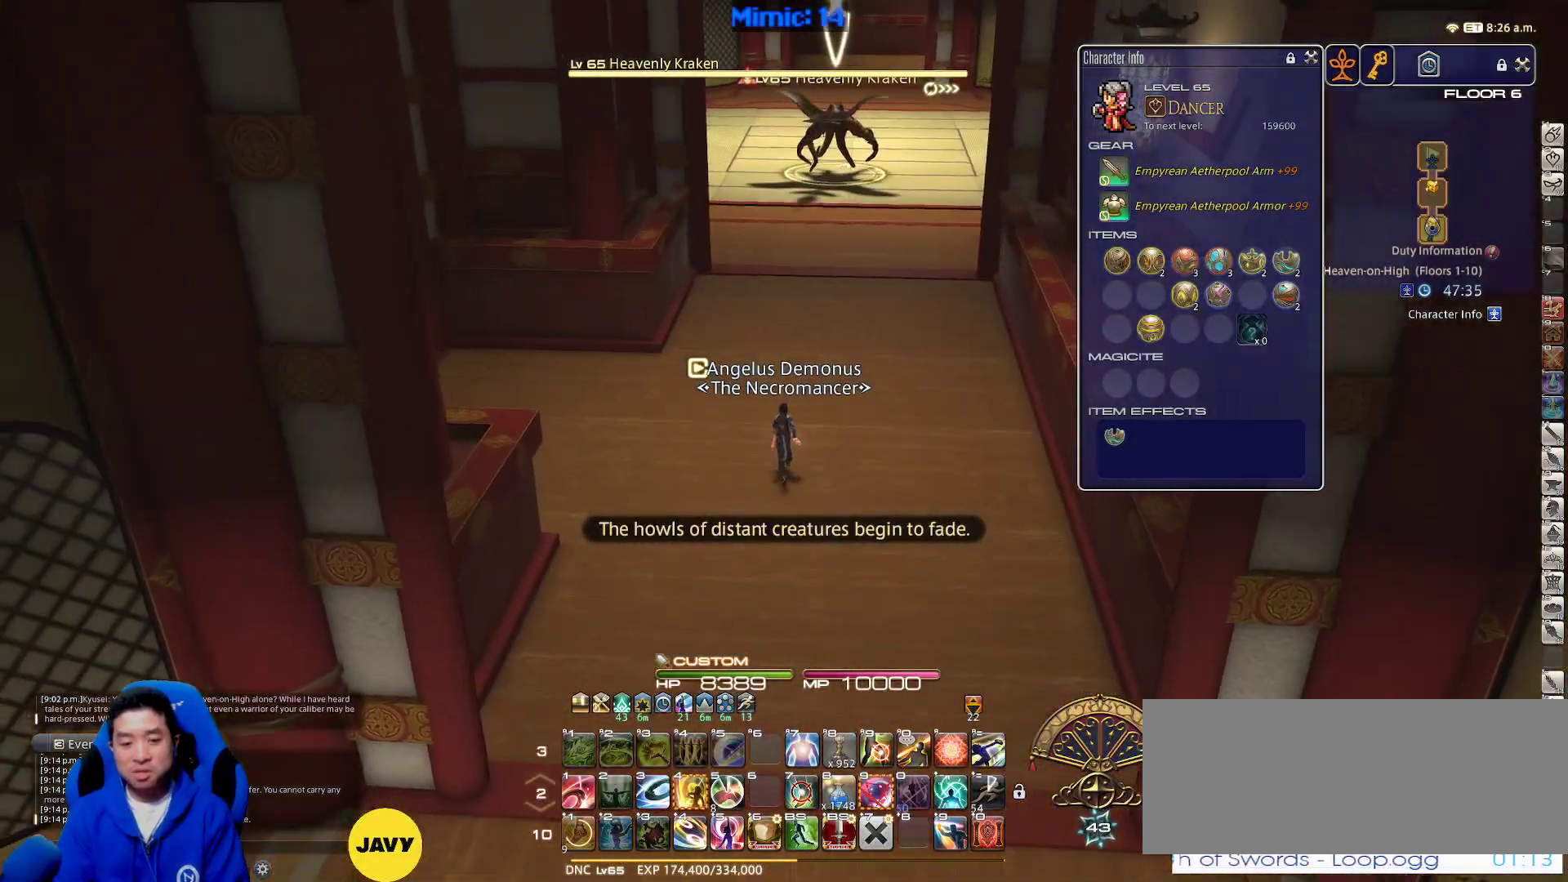
{"keys": ["4", "w"], "events": [[33, "return", "down"], [67, "return", "up"], [350, "4", "down"], [400, "4", "up"], [450, "4", "down"]]}
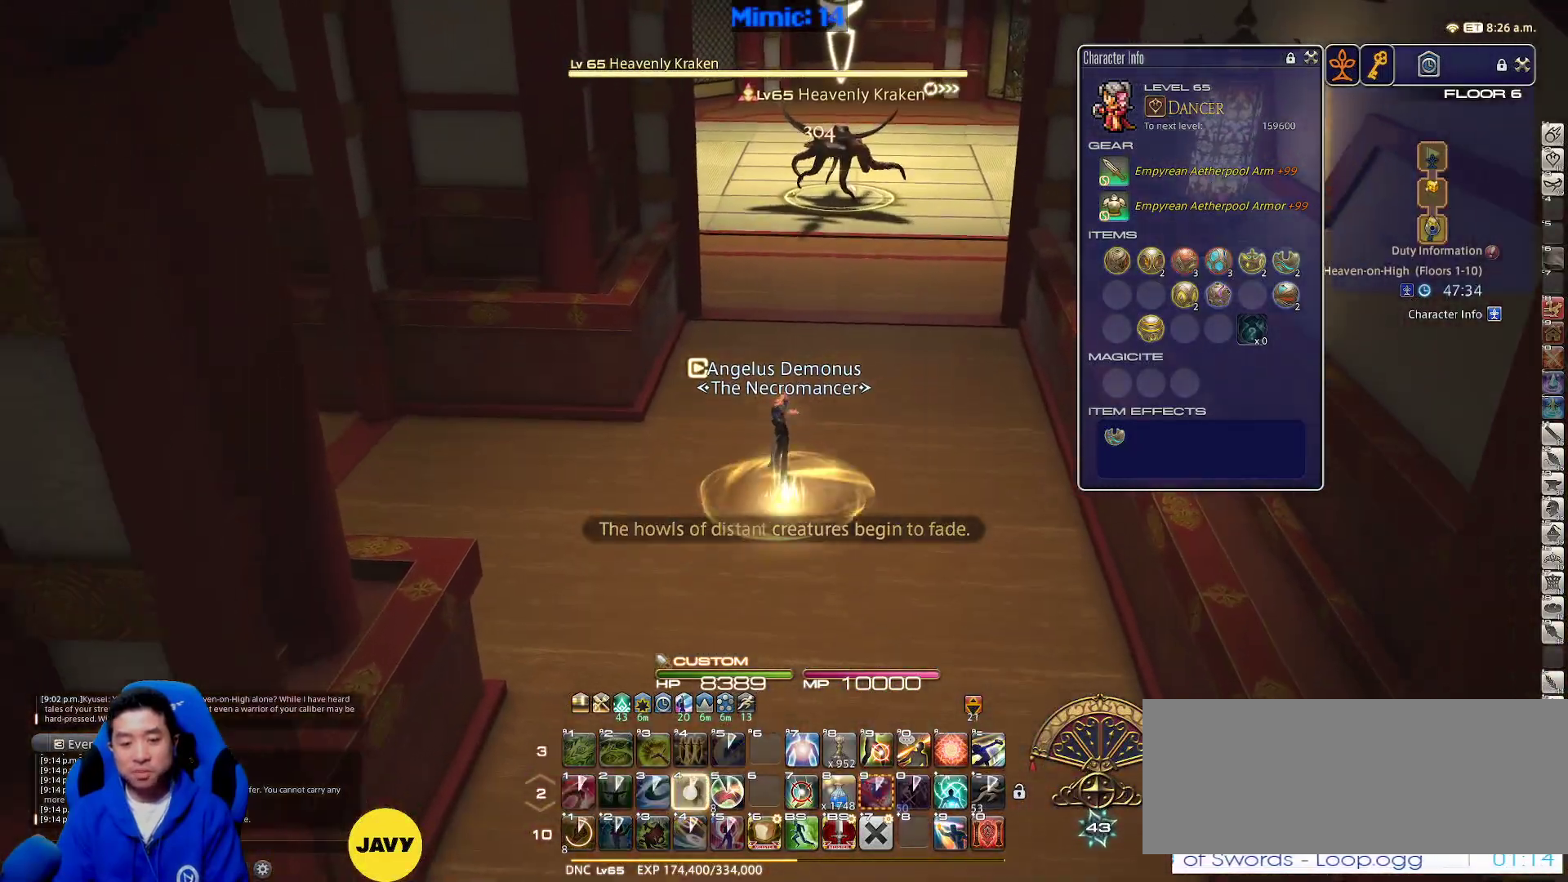
{"keys": ["d", "w"], "events": [[33, "4", "up"], [133, "4", "down"], [133, "p", "down"], [217, "4", "up"], [267, "p", "up"], [317, "return", "down"], [367, "d", "down"], [417, "return", "up"], [417, "space", "down"], [500, "space", "up"]]}
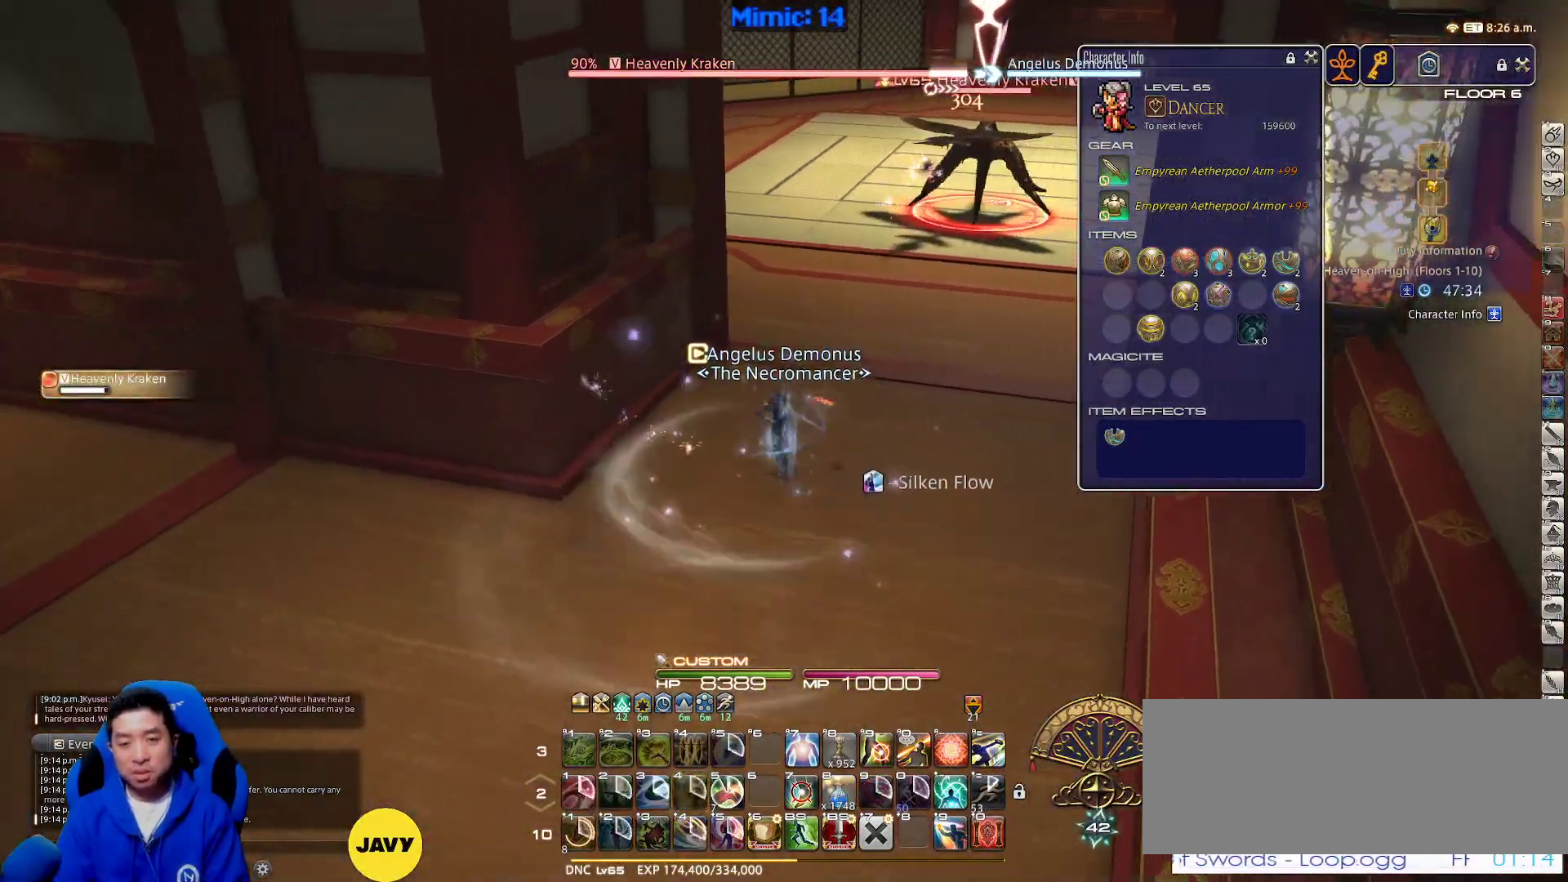
{"keys": ["p", "w"], "events": [[50, "d", "up"], [483, "p", "down"]]}
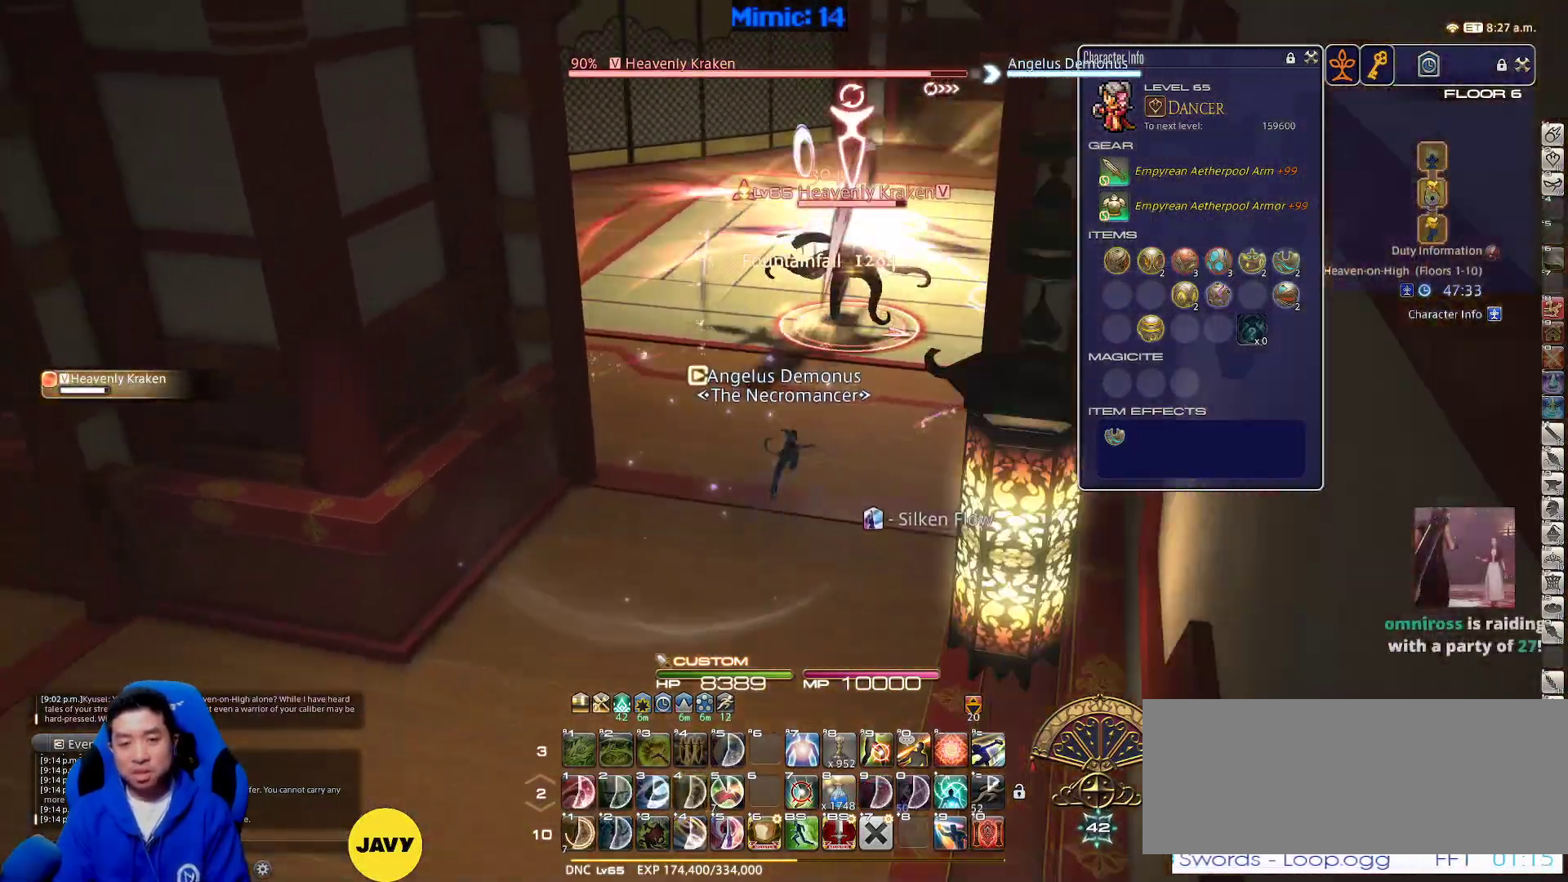
{"keys": ["a", "rbracket", "s"], "events": [[117, "p", "up"], [117, "return", "down"], [167, "a", "down"], [250, "return", "up"], [350, "w", "up"], [400, "rbracket", "down"], [450, "s", "down"]]}
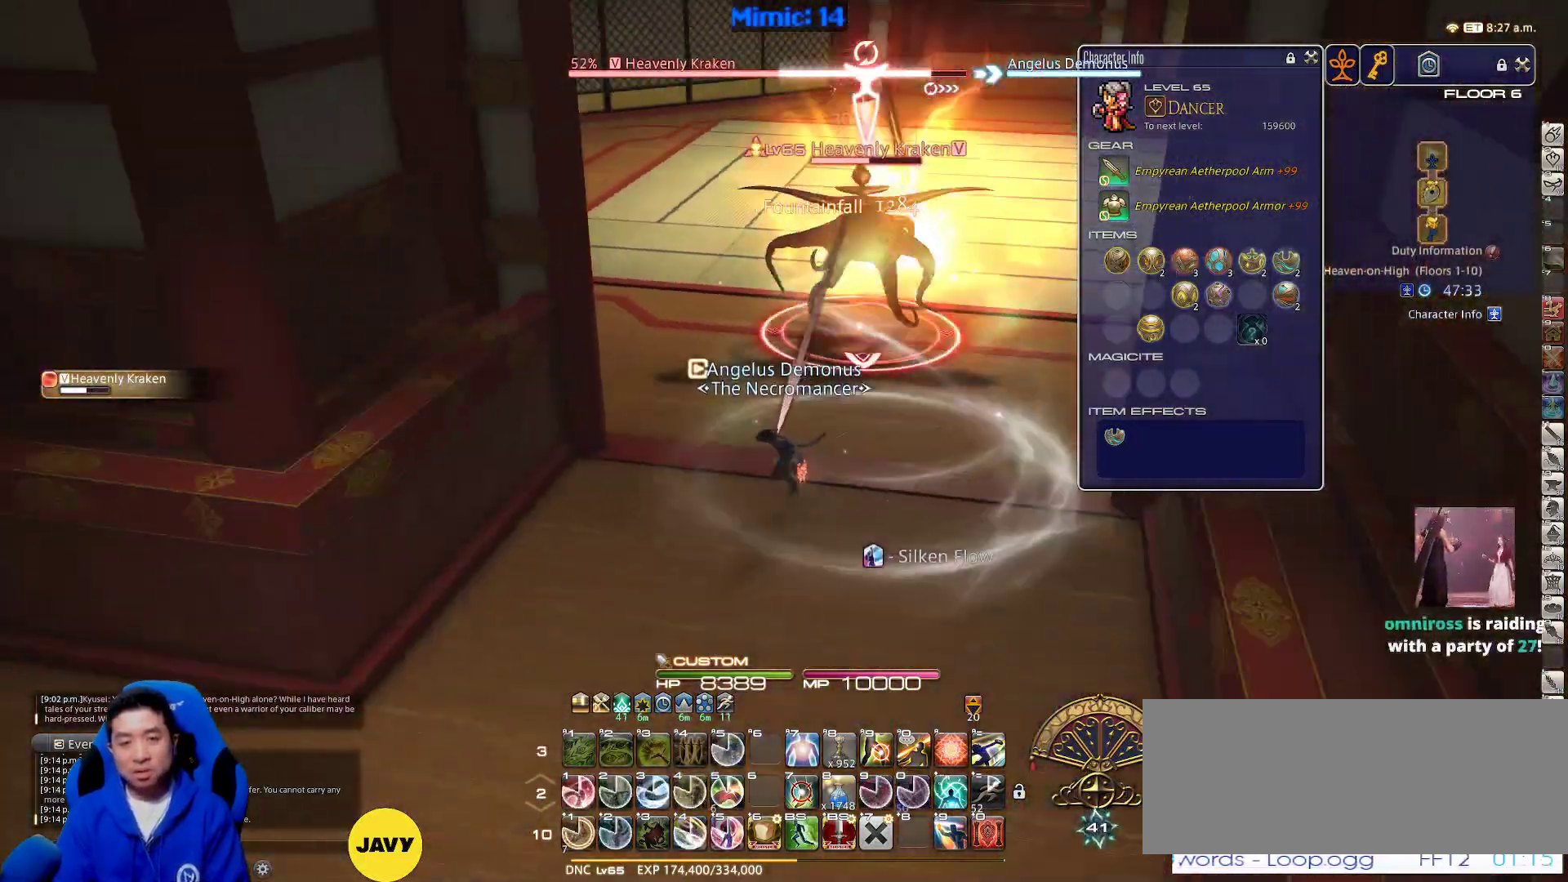
{"keys": ["1", "s"], "events": [[33, "a", "up"], [233, "rbracket", "up"], [467, "1", "down"]]}
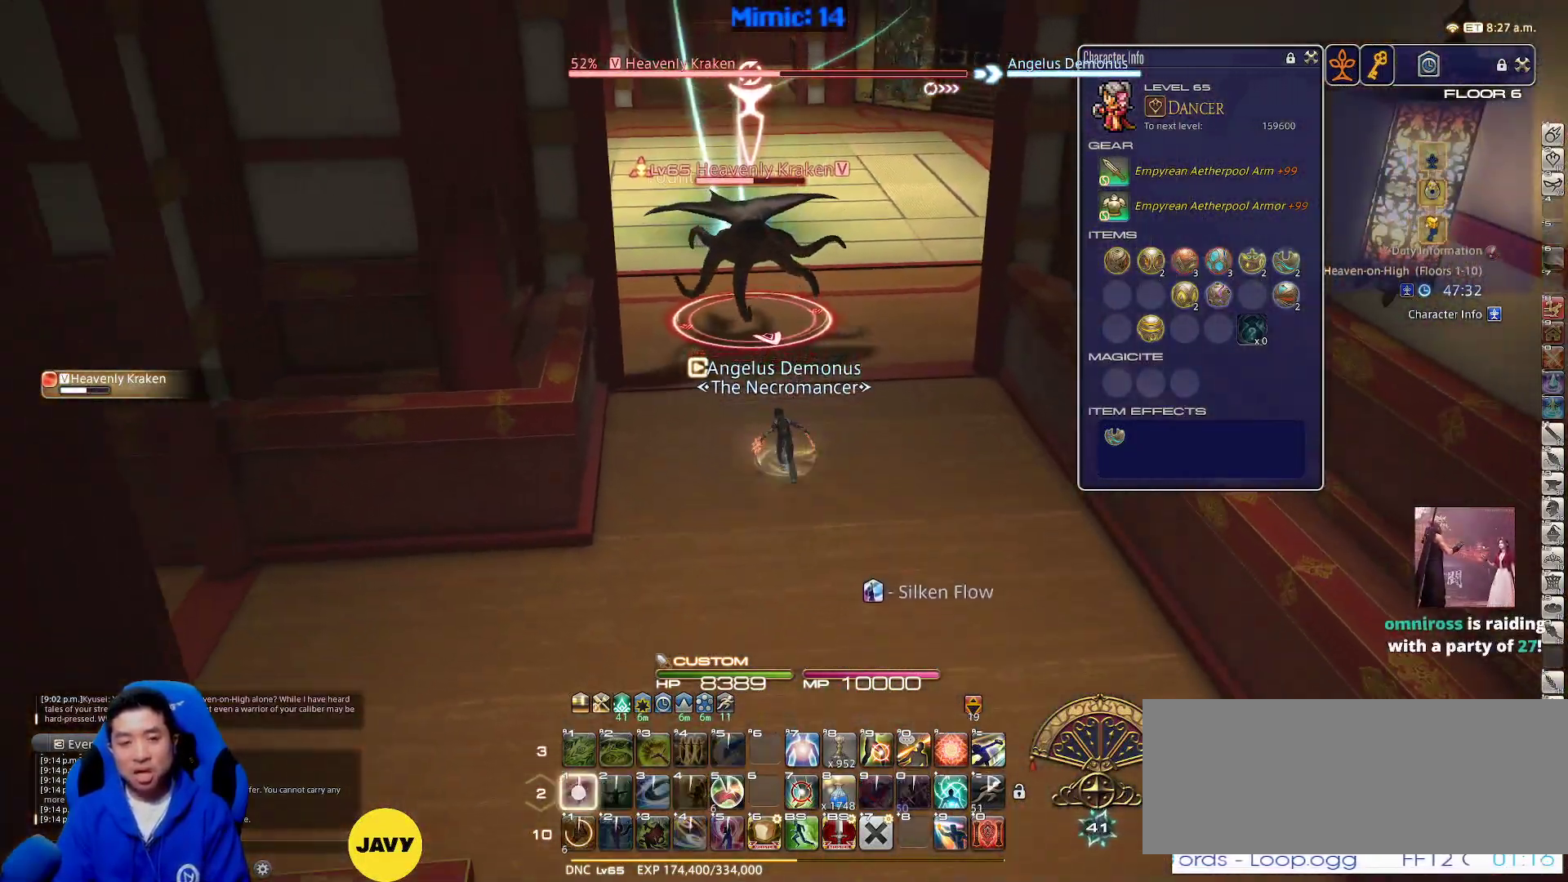
{"keys": ["p", "s"], "events": [[83, "1", "up"], [183, "1", "down"], [233, "1", "up"], [367, "p", "down"]]}